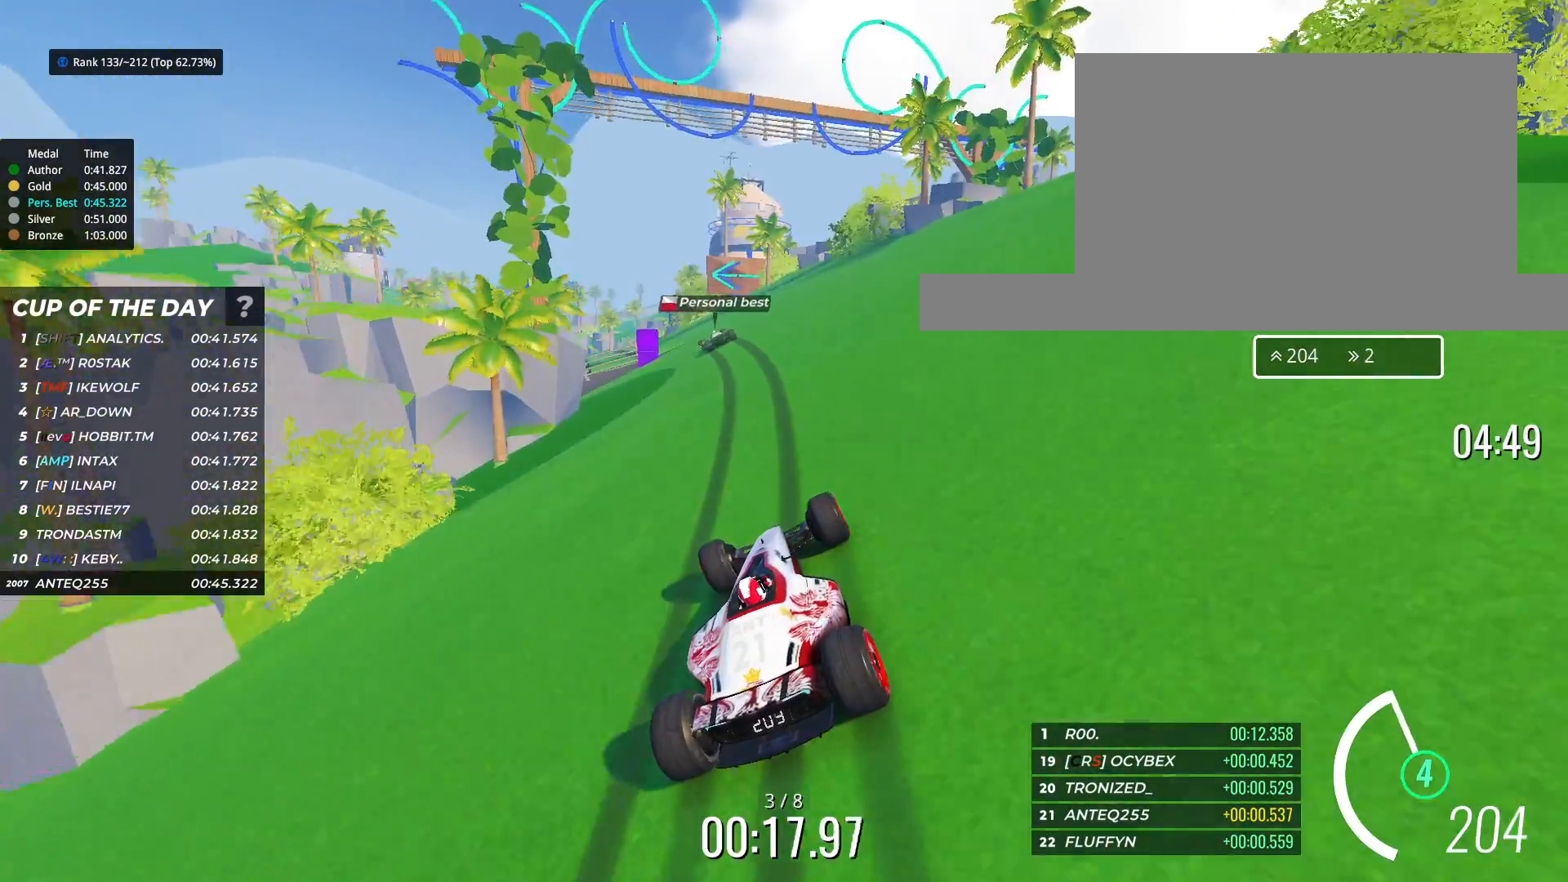
Gameplay with keyboard; each line is a JSON object with the keys held at the frame after it. "events" lists presses ("down") and releases ("up") of "down", "left", "right" and "up" between this image and that frame as [ms after this image, input, new state], when the widget could be followed in between. No other keys are recorded. Mouse input is not recorded.
{"keys": ["left", "up"], "events": [[50, "left", "up"], [200, "left", "down"], [300, "left", "up"], [417, "left", "down"]]}
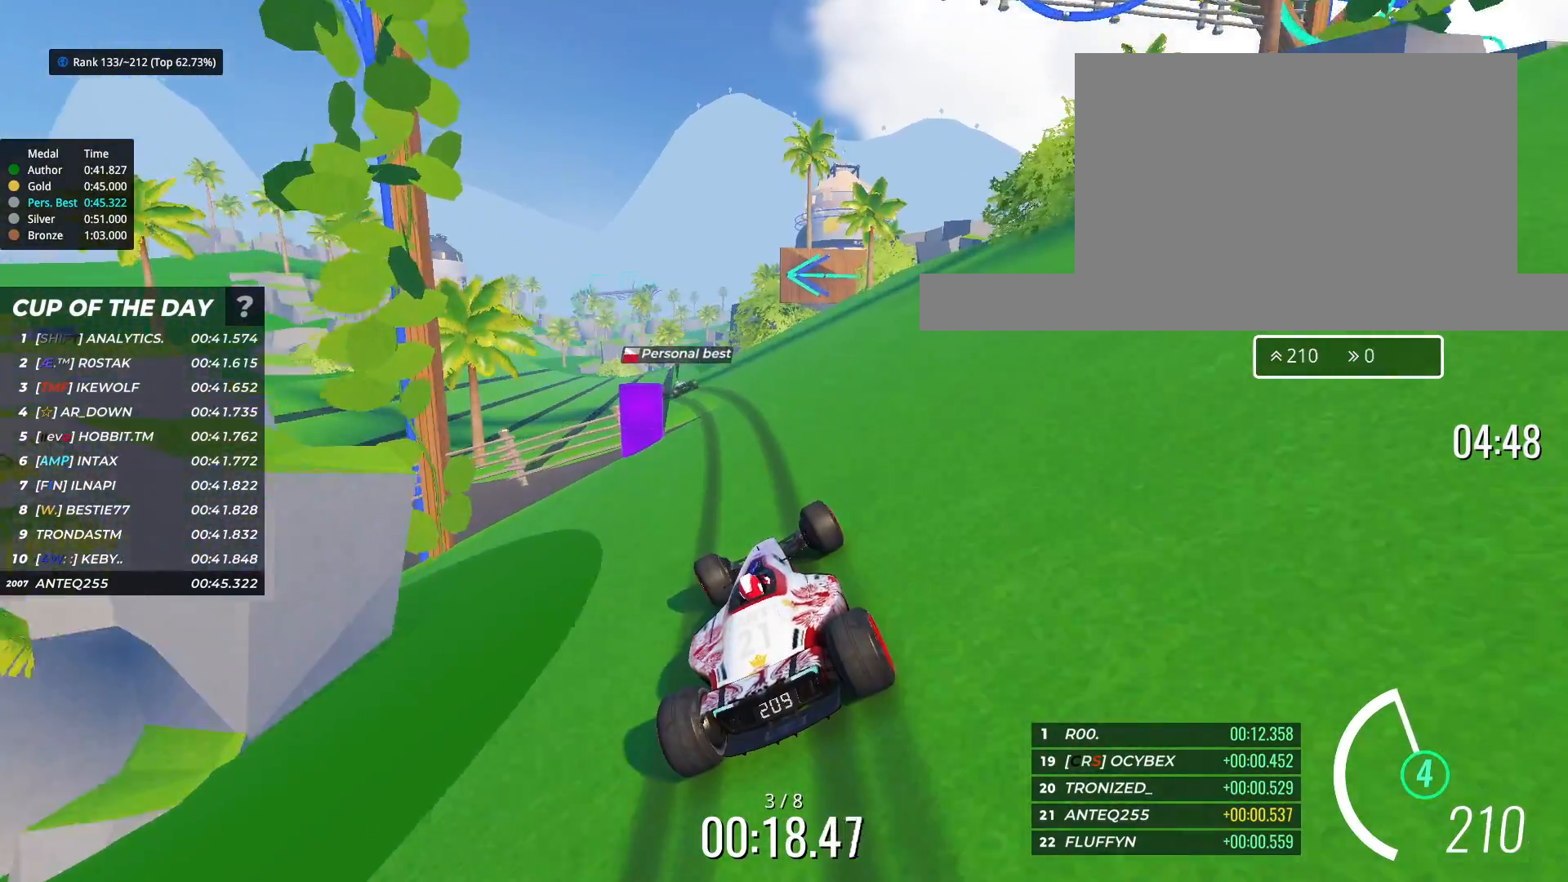
{"keys": ["up"], "events": [[50, "left", "up"], [133, "left", "down"], [183, "left", "up"], [300, "left", "down"], [467, "left", "up"]]}
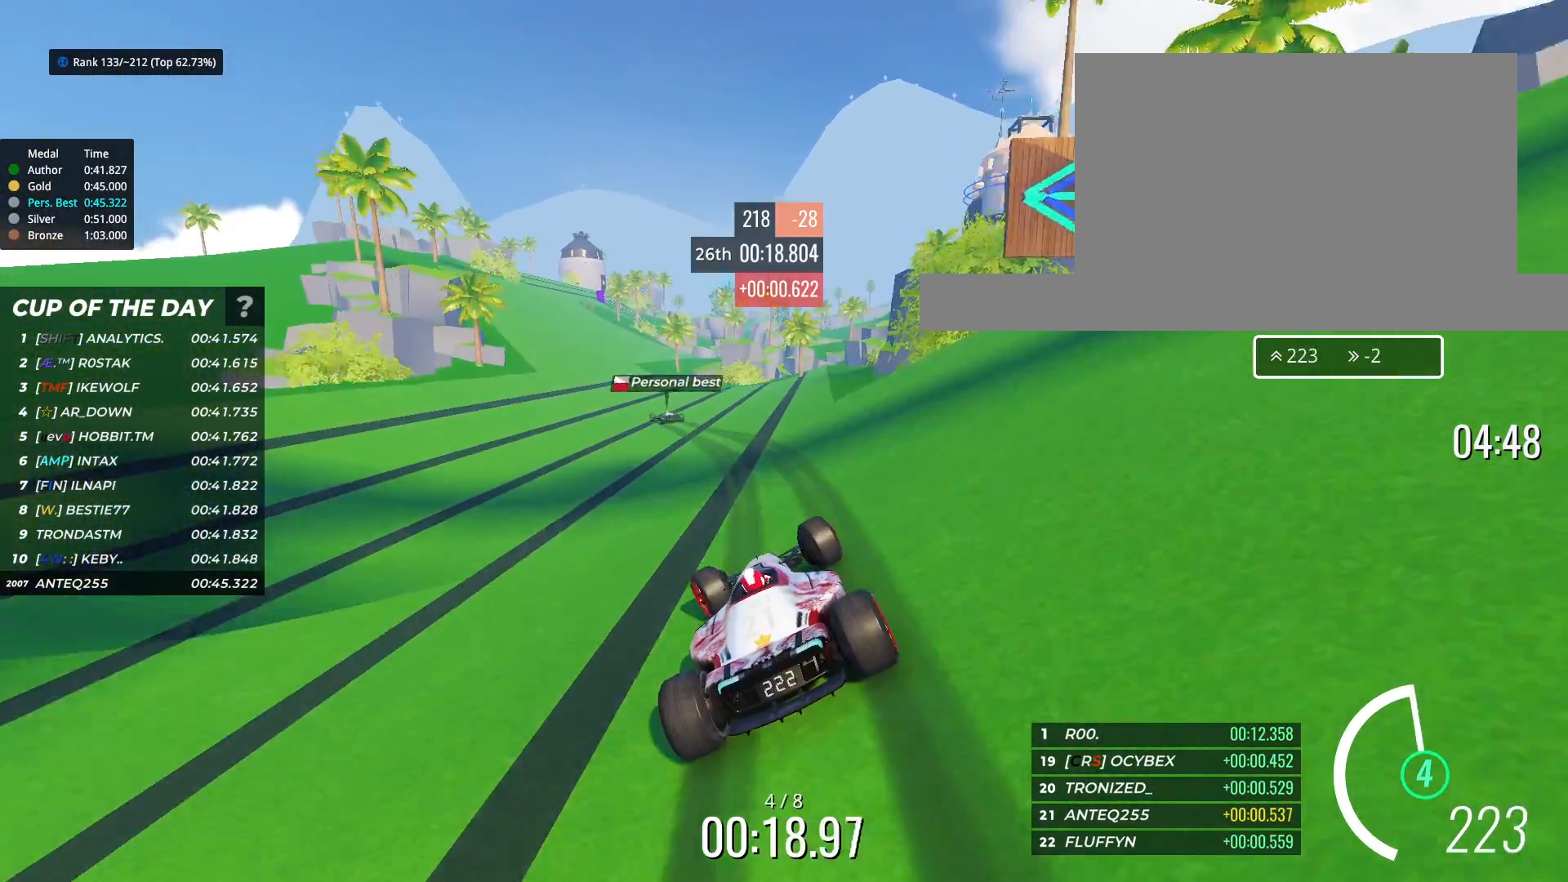
{"keys": ["up"], "events": [[50, "left", "down"], [183, "left", "up"], [300, "left", "down"], [383, "left", "up"]]}
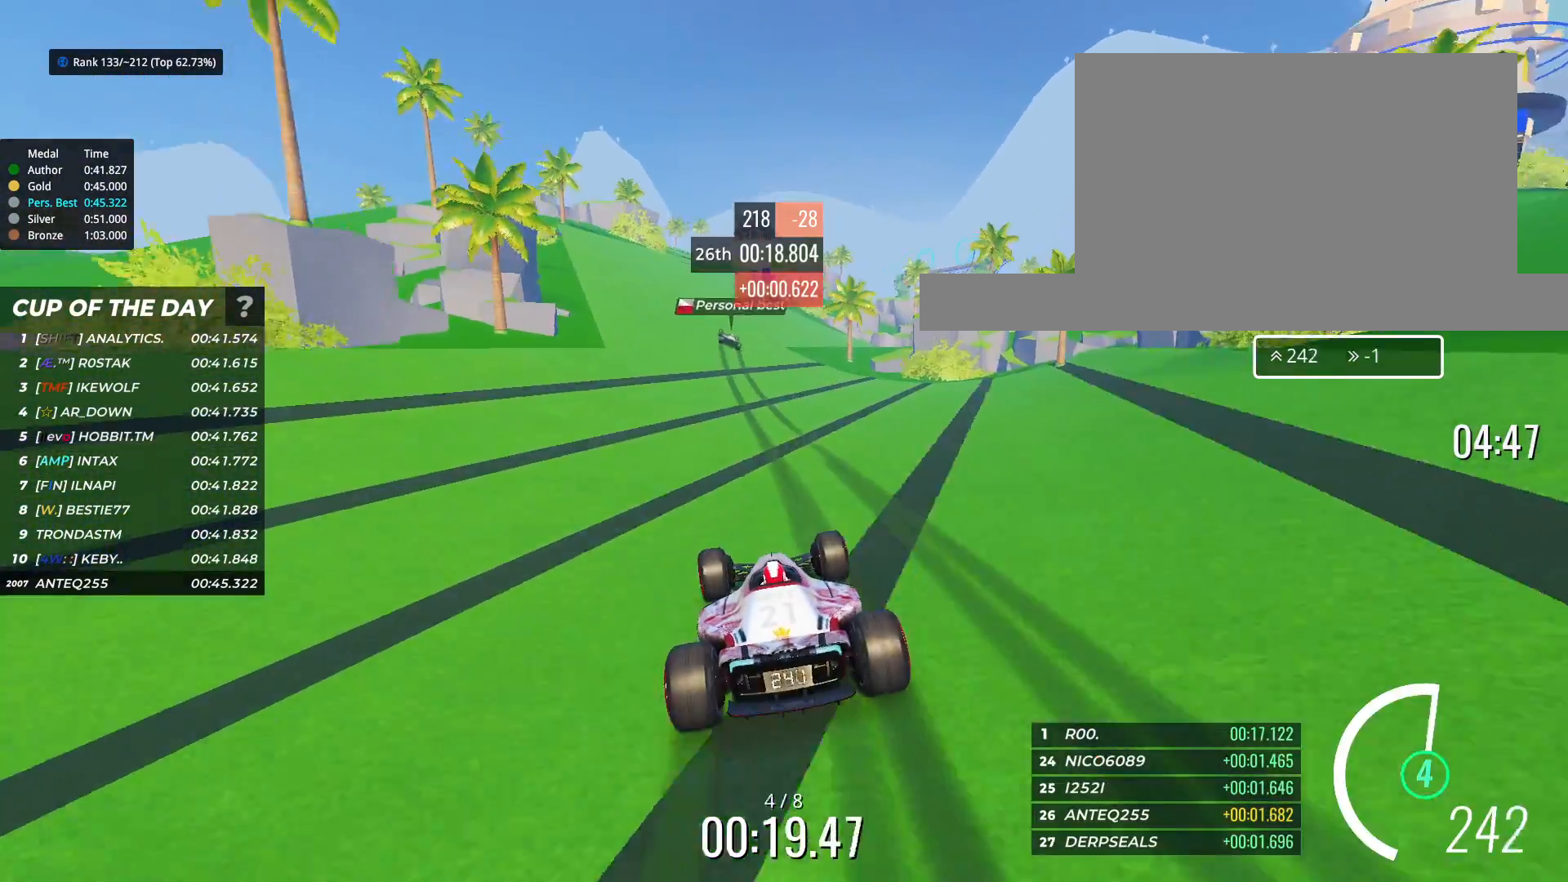
{"keys": [], "events": [[467, "up", "up"]]}
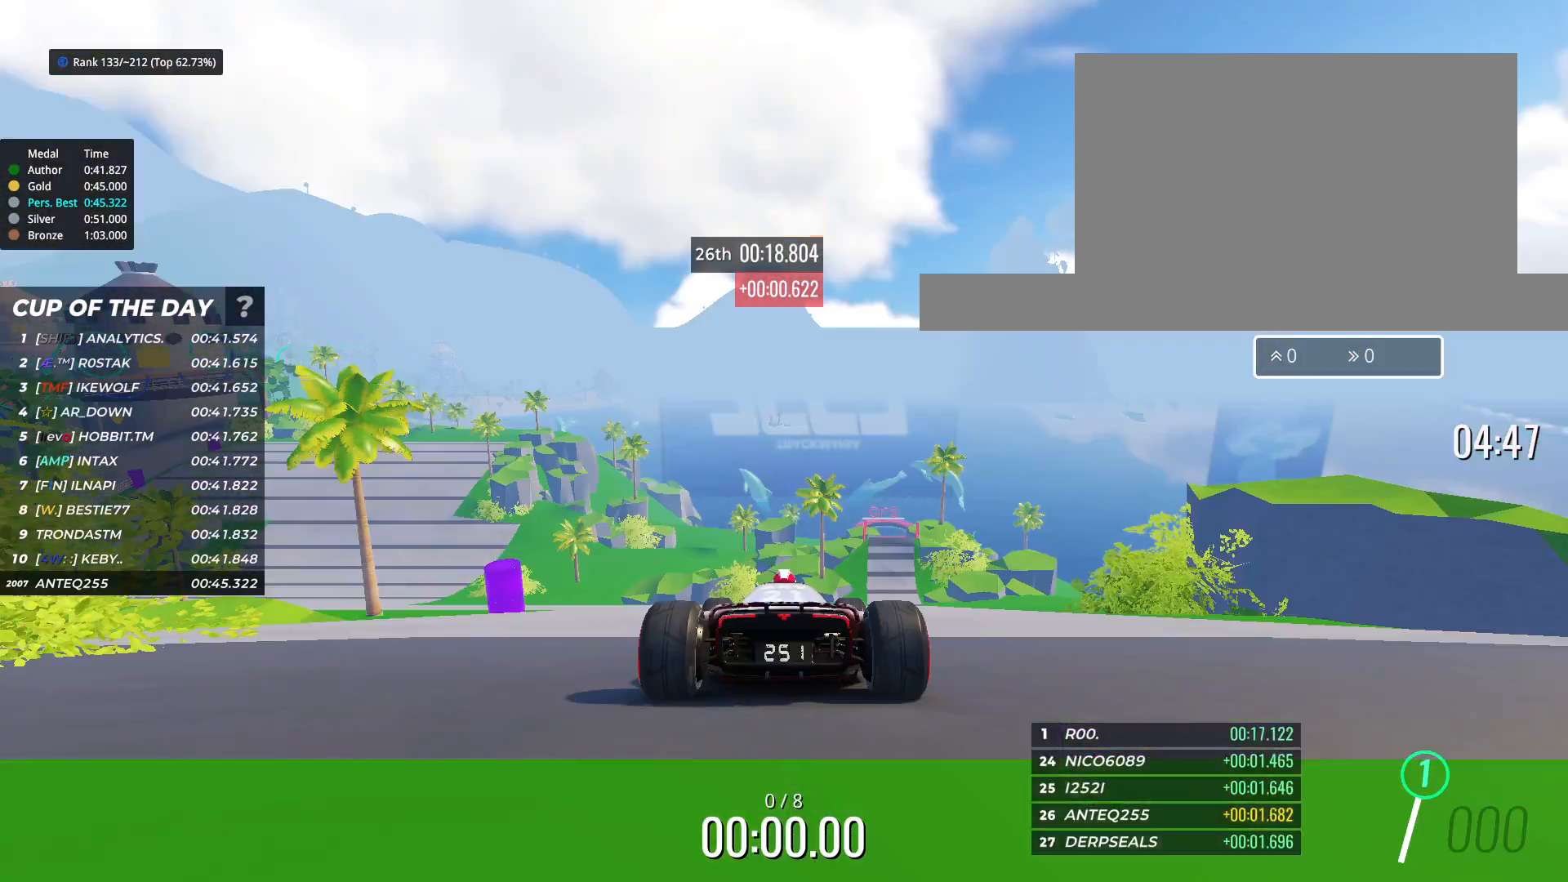
{"keys": [], "events": []}
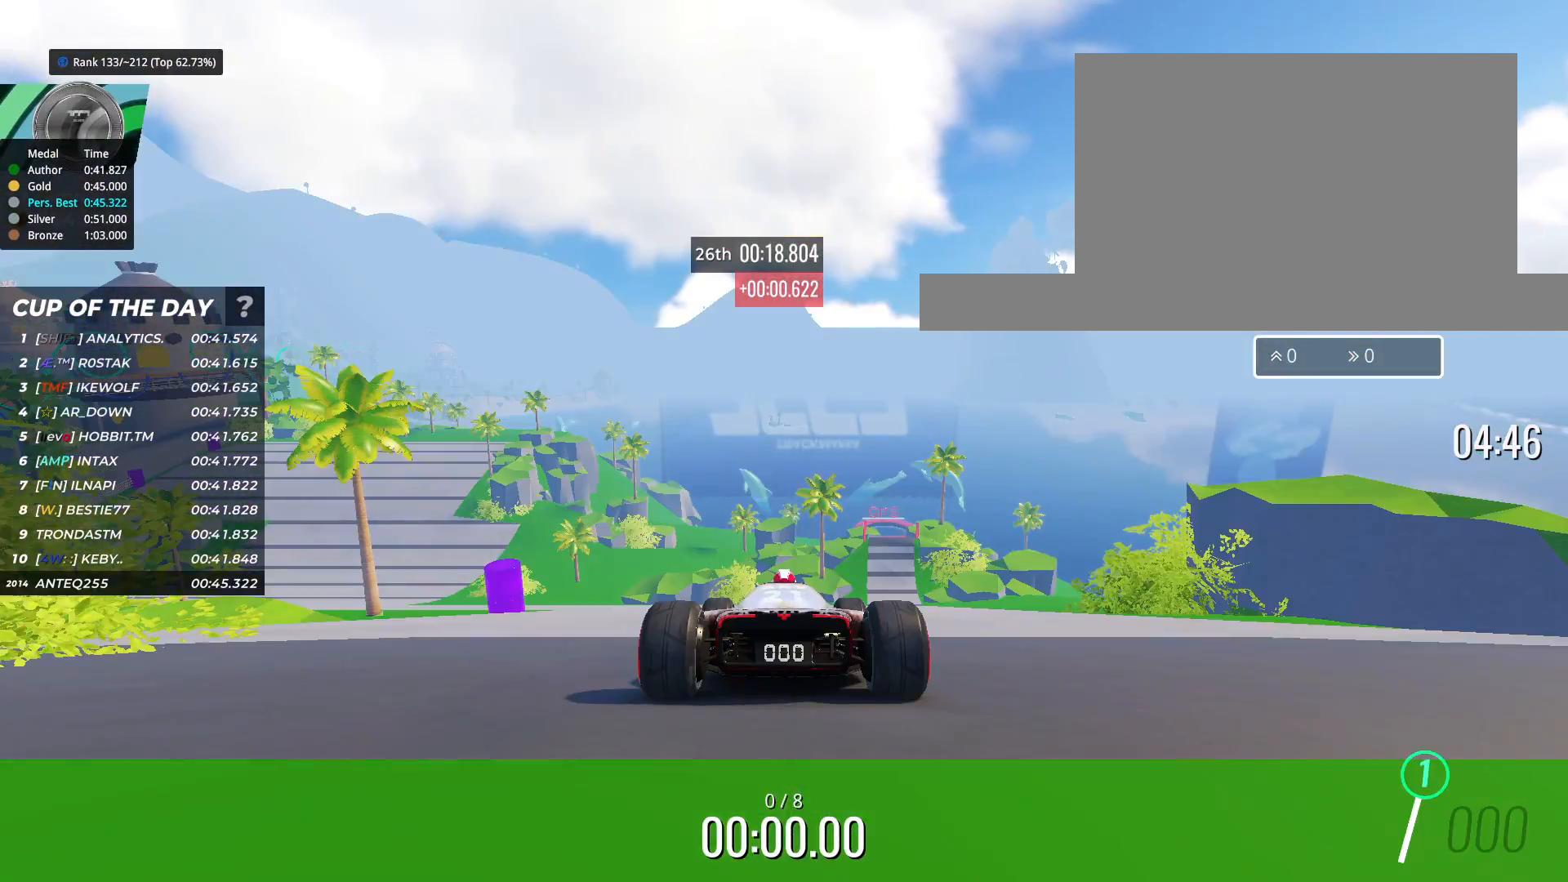
{"keys": [], "events": []}
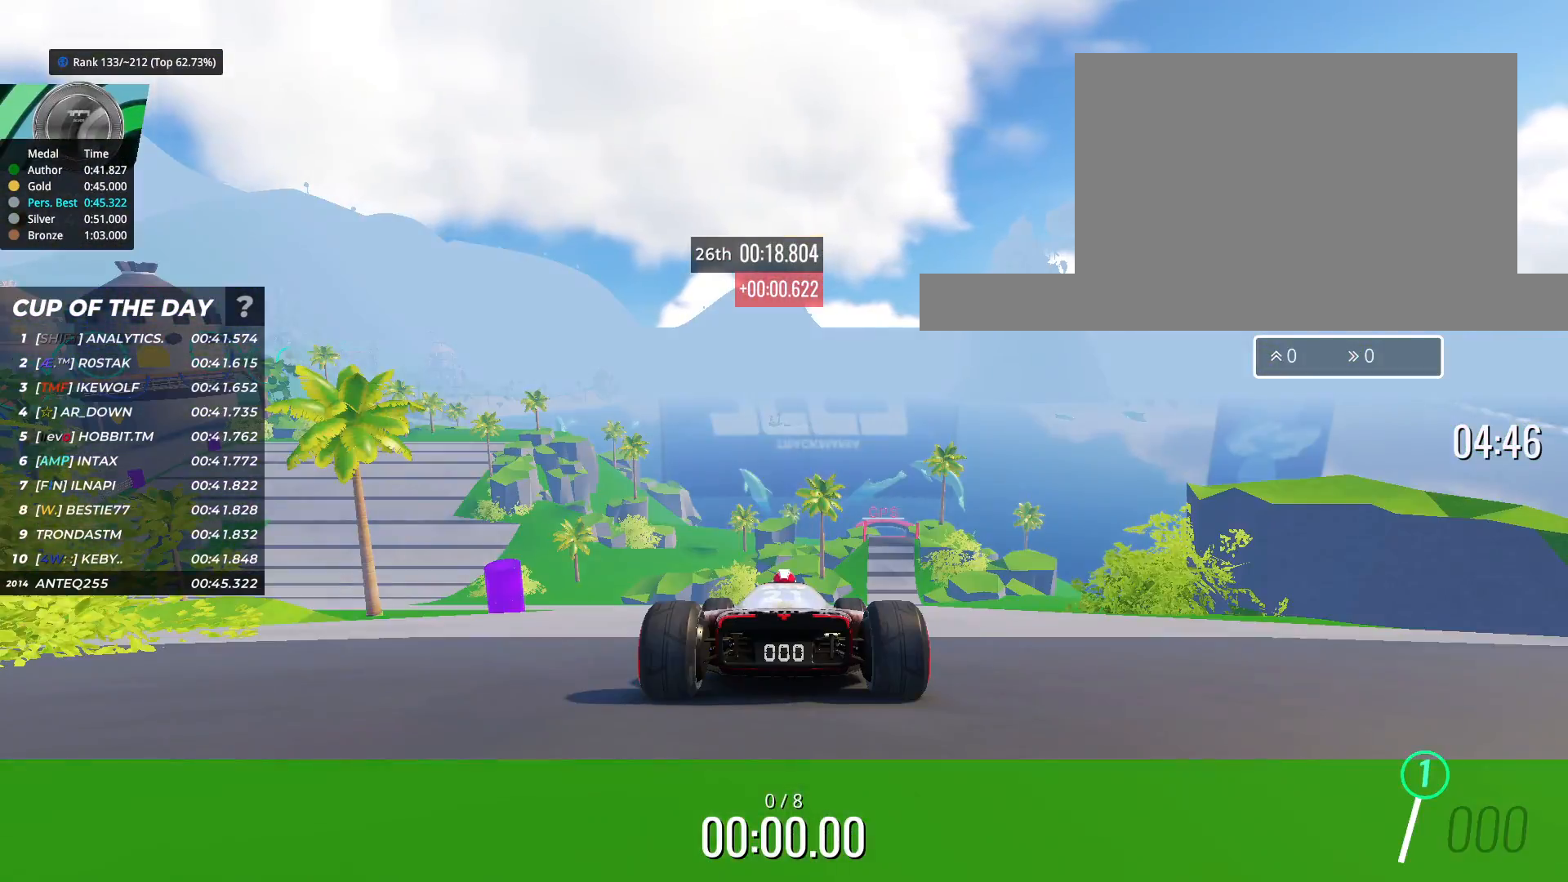
{"keys": [], "events": []}
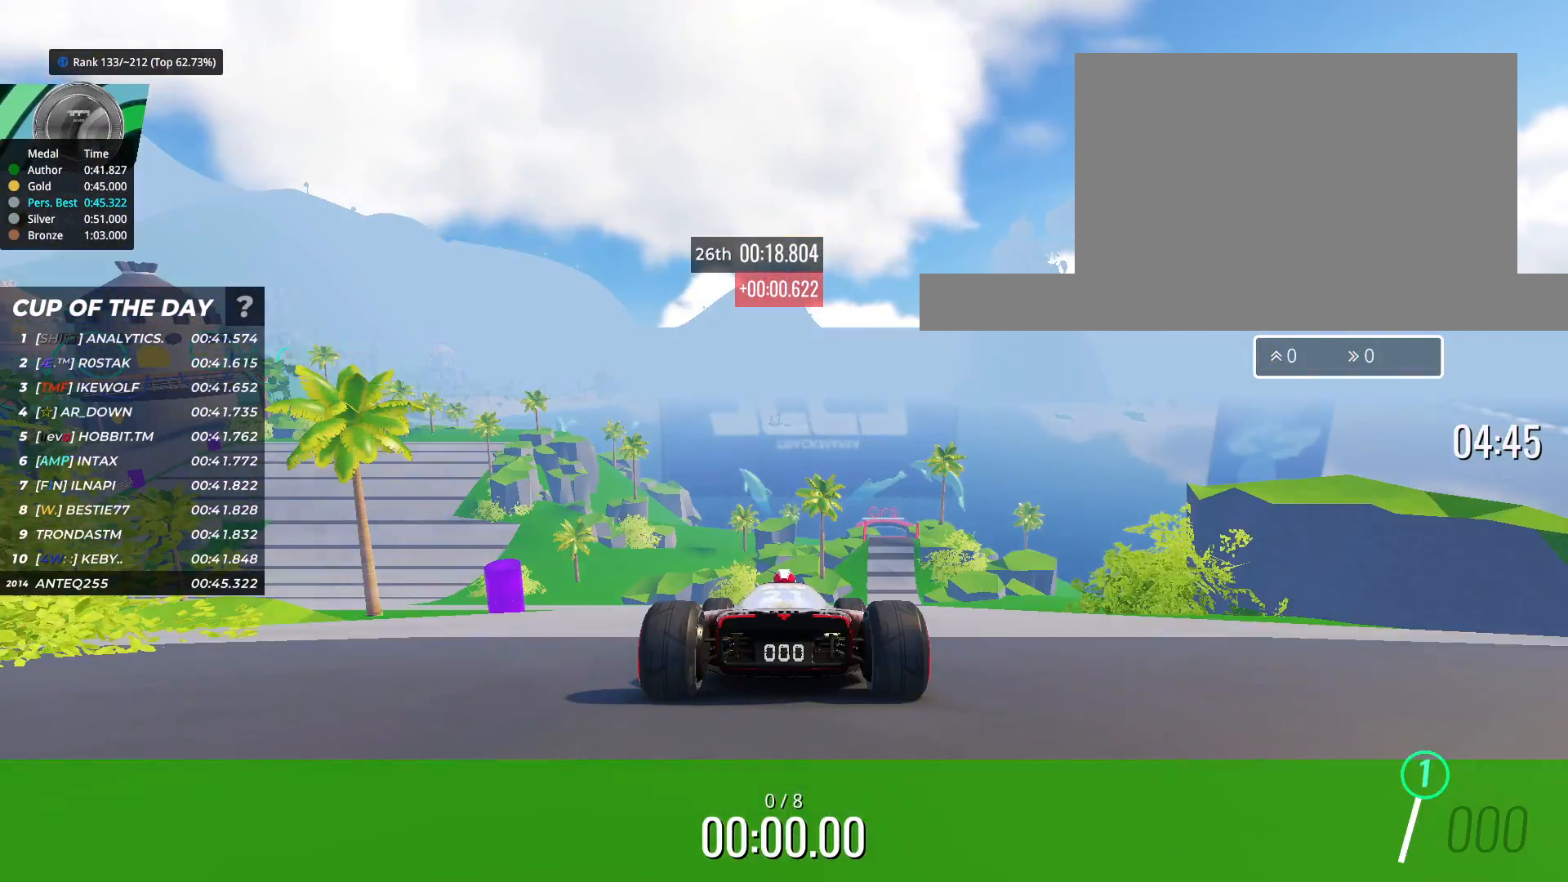
{"keys": ["up"], "events": [[17, "up", "down"], [417, "left", "down"], [450, "left", "up"]]}
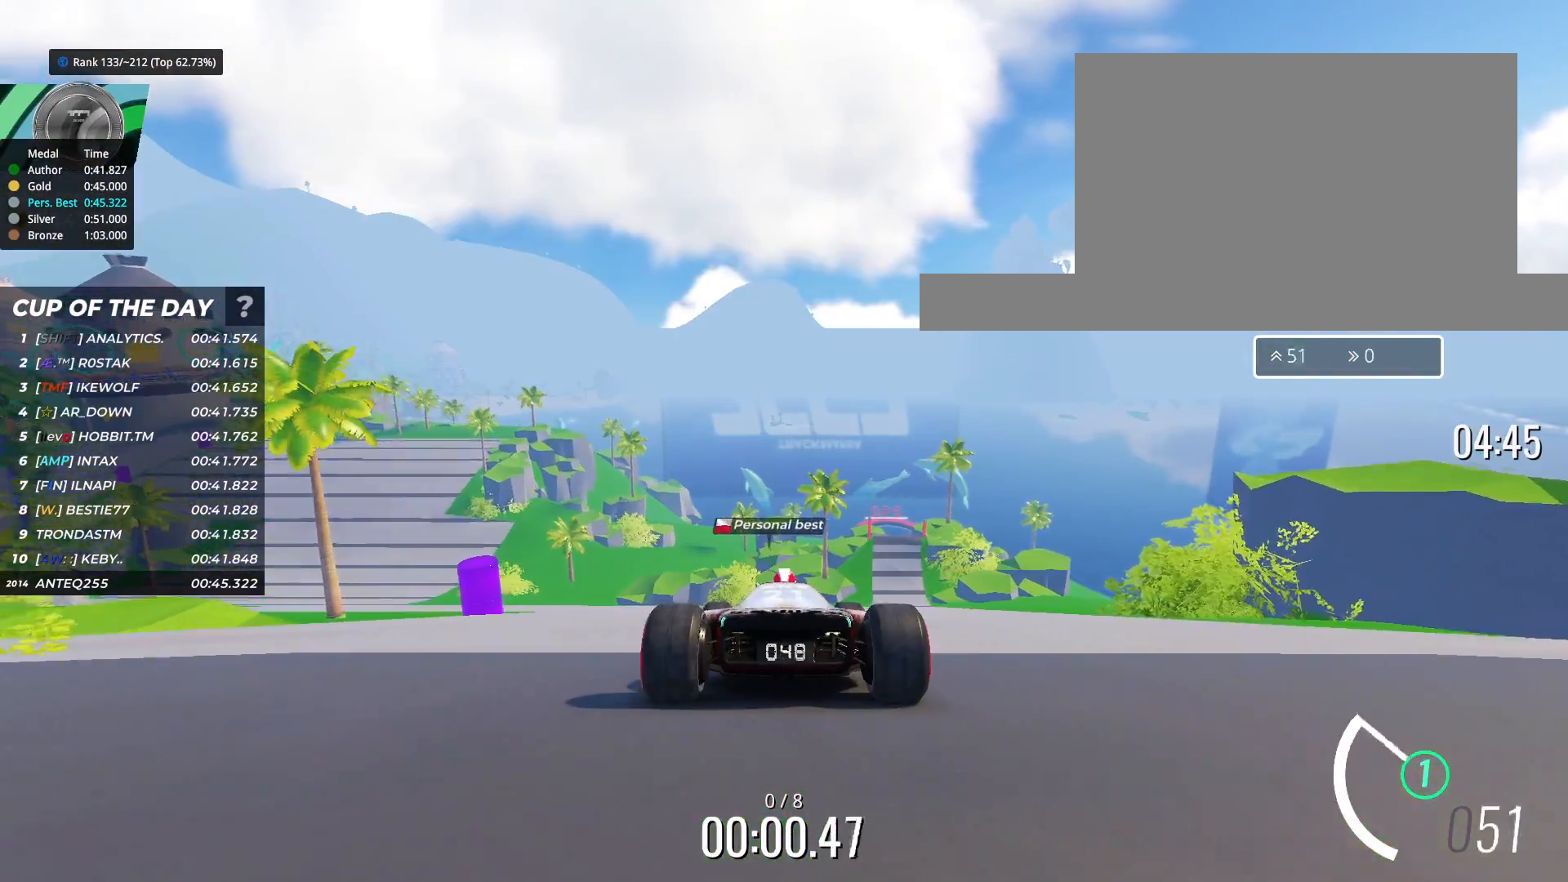
{"keys": ["left", "up"], "events": [[83, "left", "down"], [167, "left", "up"], [283, "left", "down"], [350, "left", "up"], [467, "left", "down"]]}
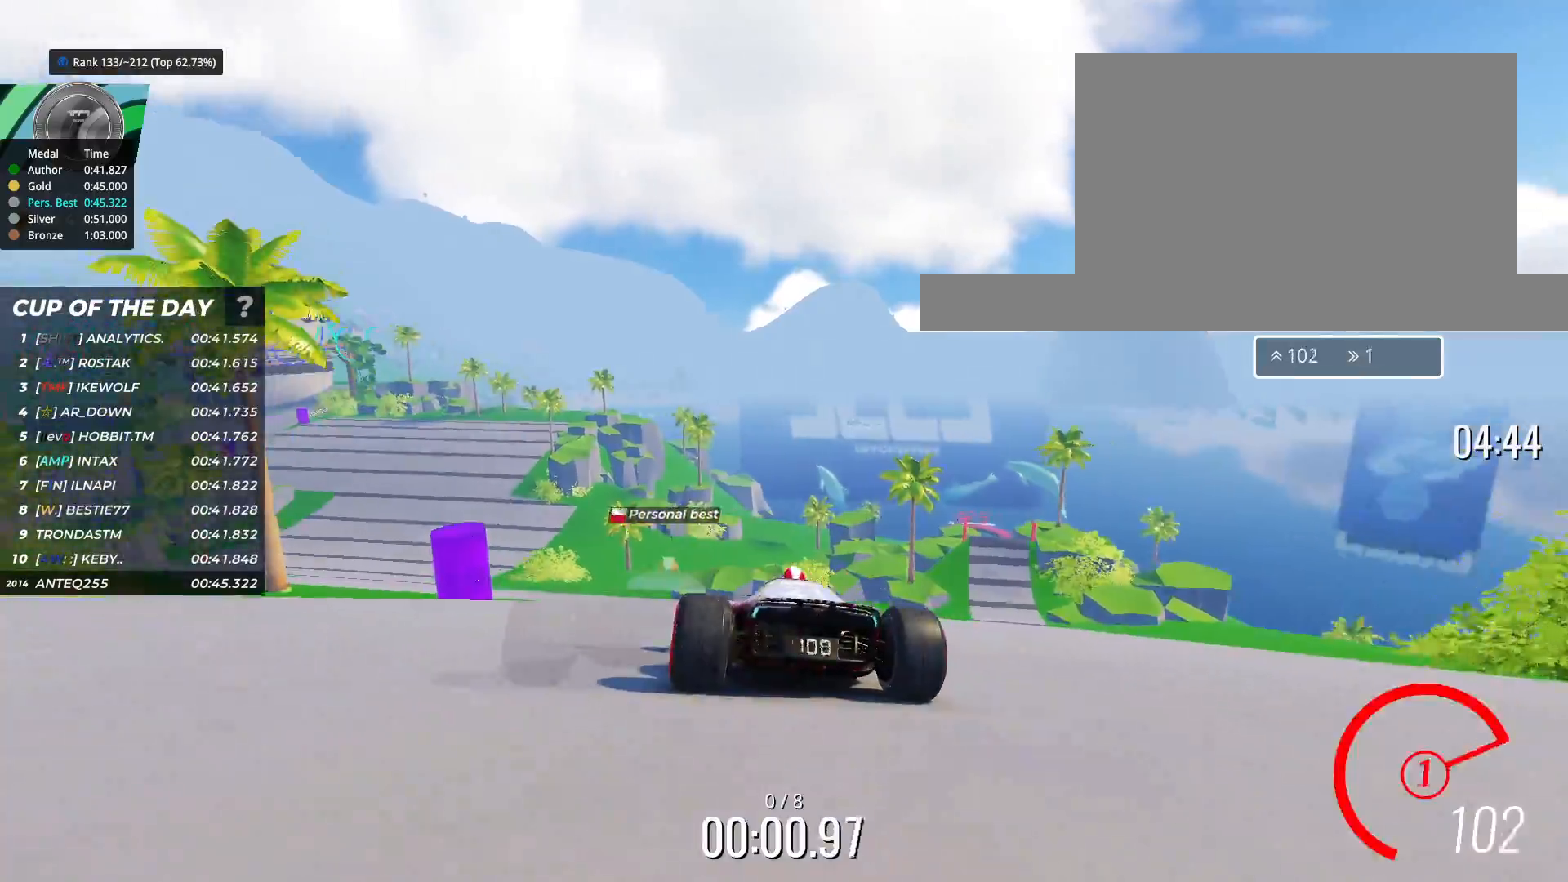
{"keys": ["up"], "events": [[67, "left", "up"], [167, "left", "down"], [283, "left", "up"], [417, "left", "down"], [483, "left", "up"]]}
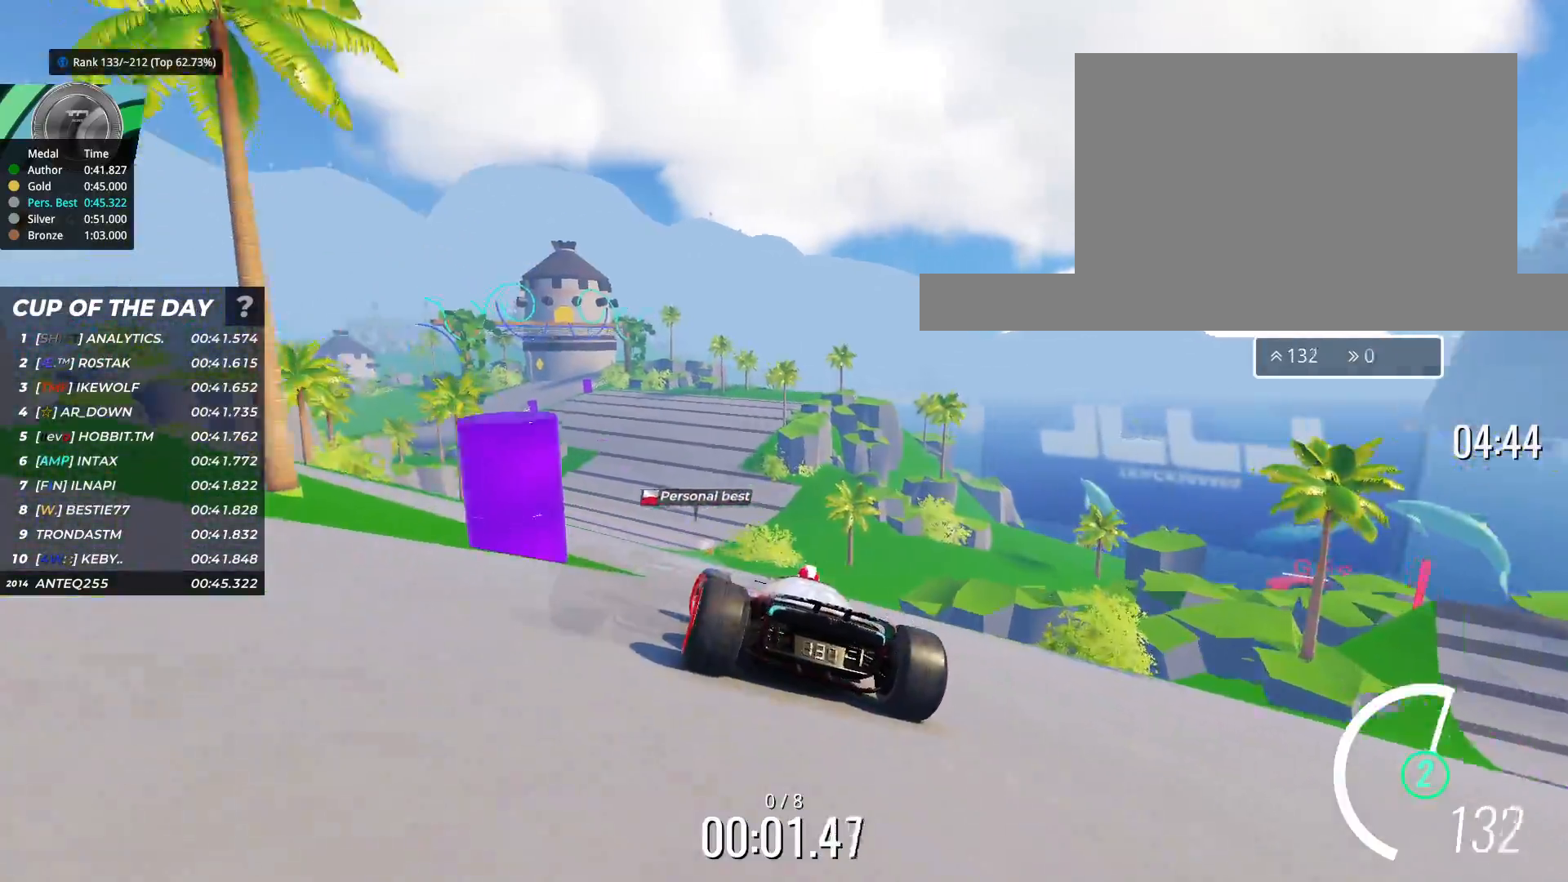
{"keys": ["up"], "events": [[300, "right", "down"], [383, "right", "up"]]}
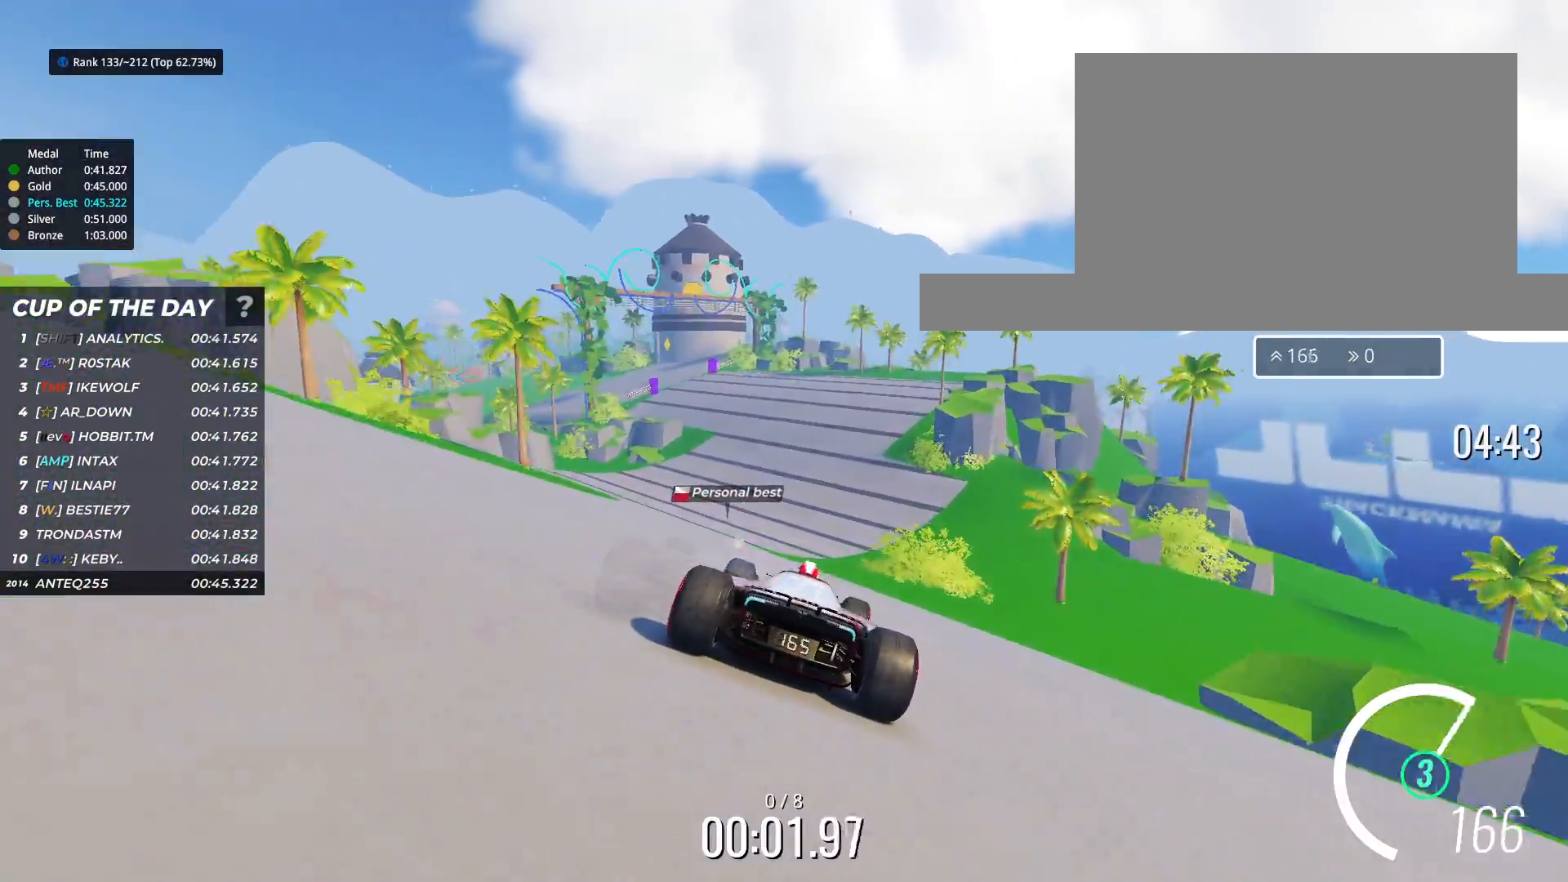
{"keys": ["up"], "events": [[217, "left", "down"], [317, "left", "up"]]}
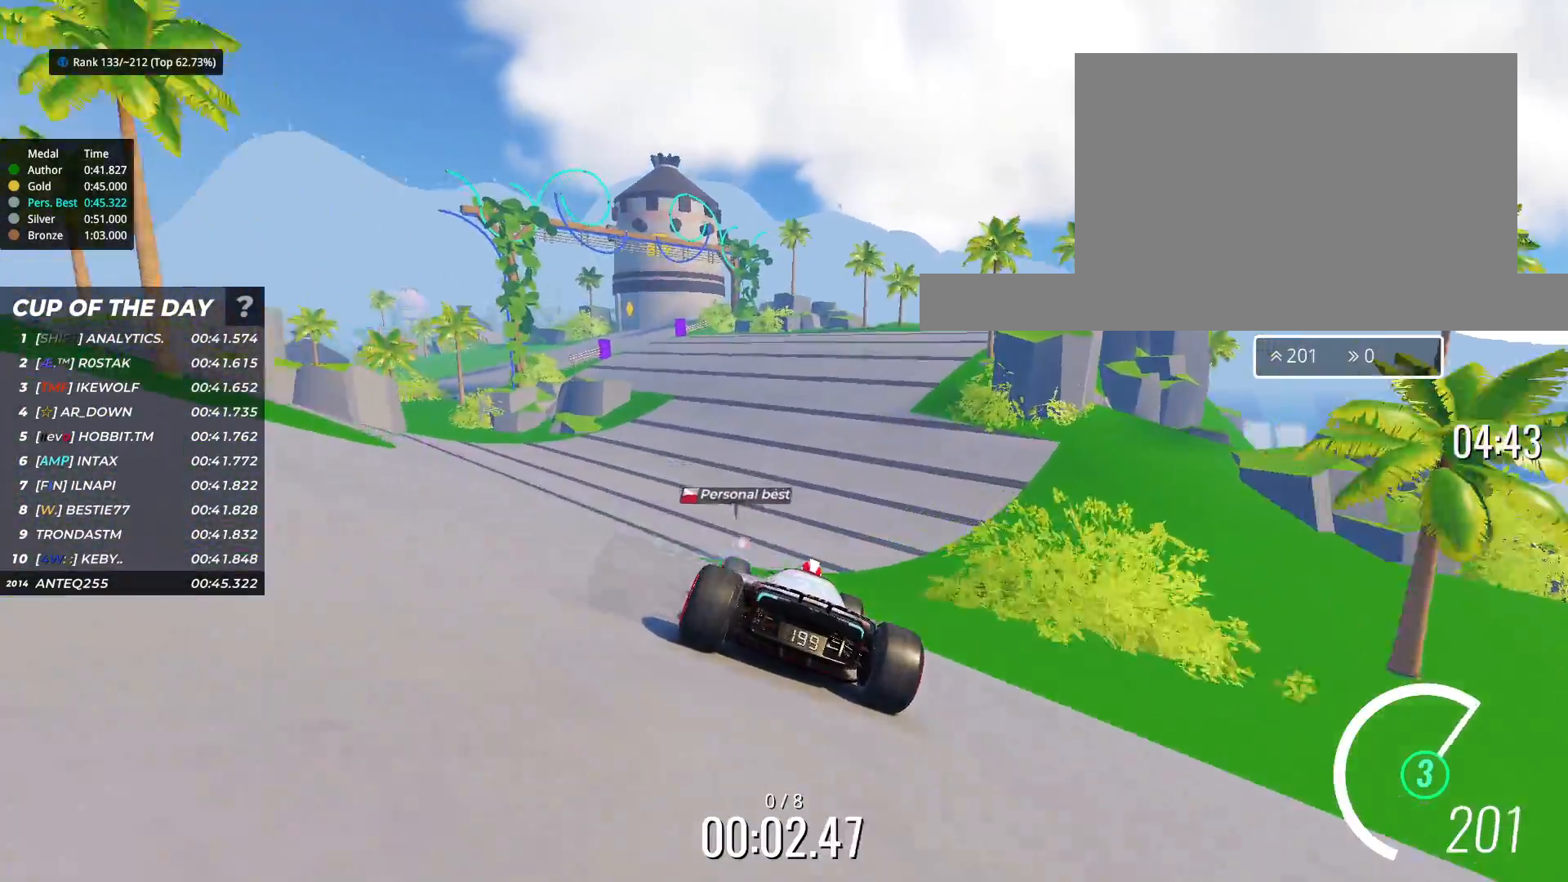
{"keys": ["up"], "events": [[417, "left", "down"], [467, "left", "up"]]}
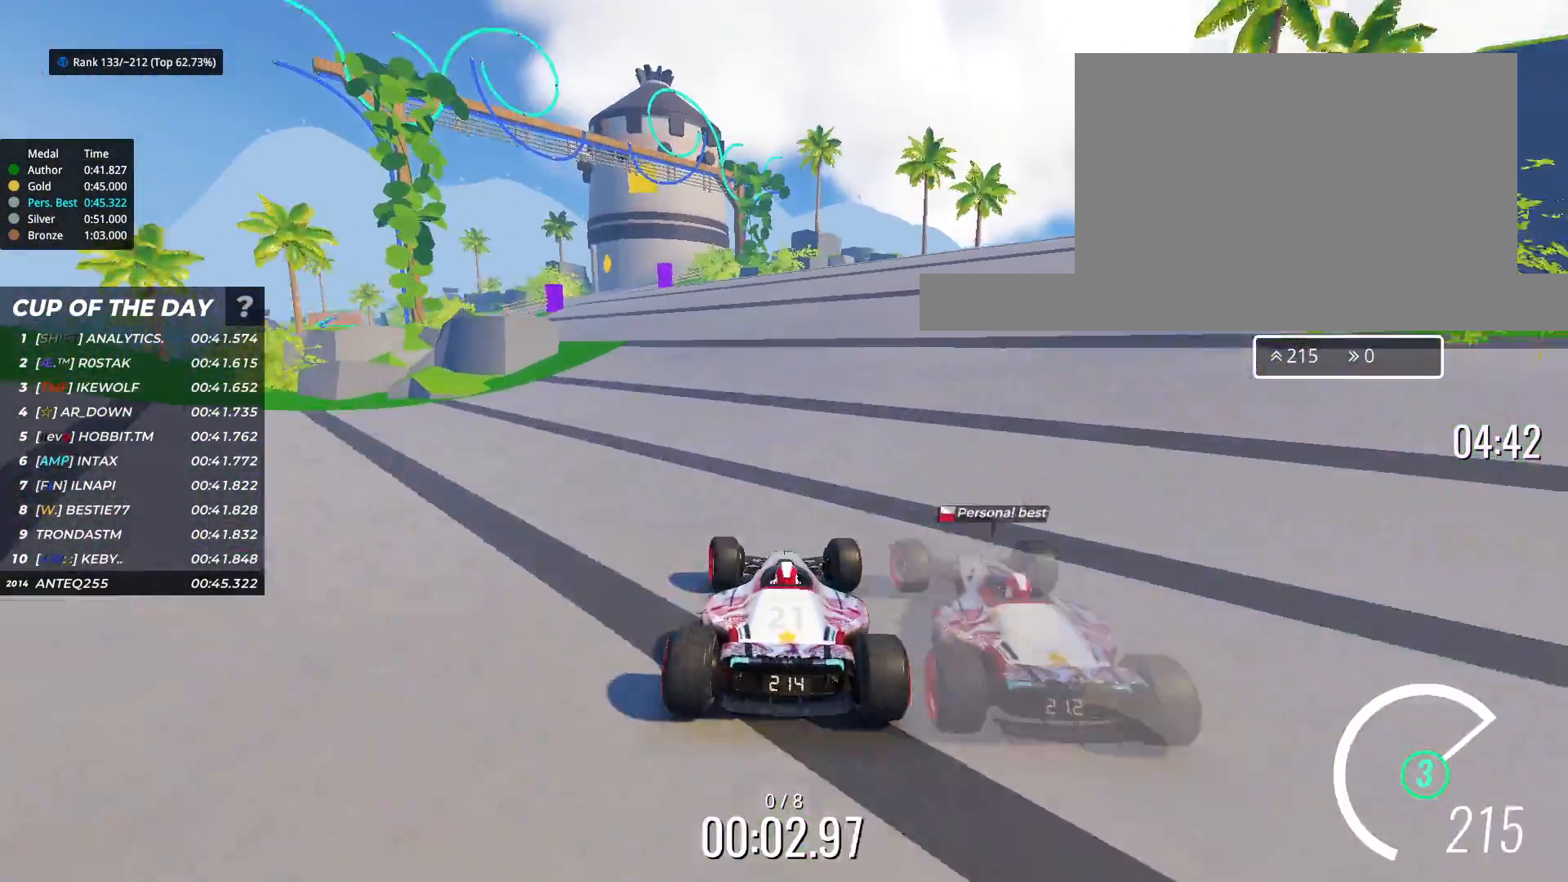
{"keys": ["left", "up"], "events": [[183, "left", "down"], [267, "left", "up"], [383, "left", "down"]]}
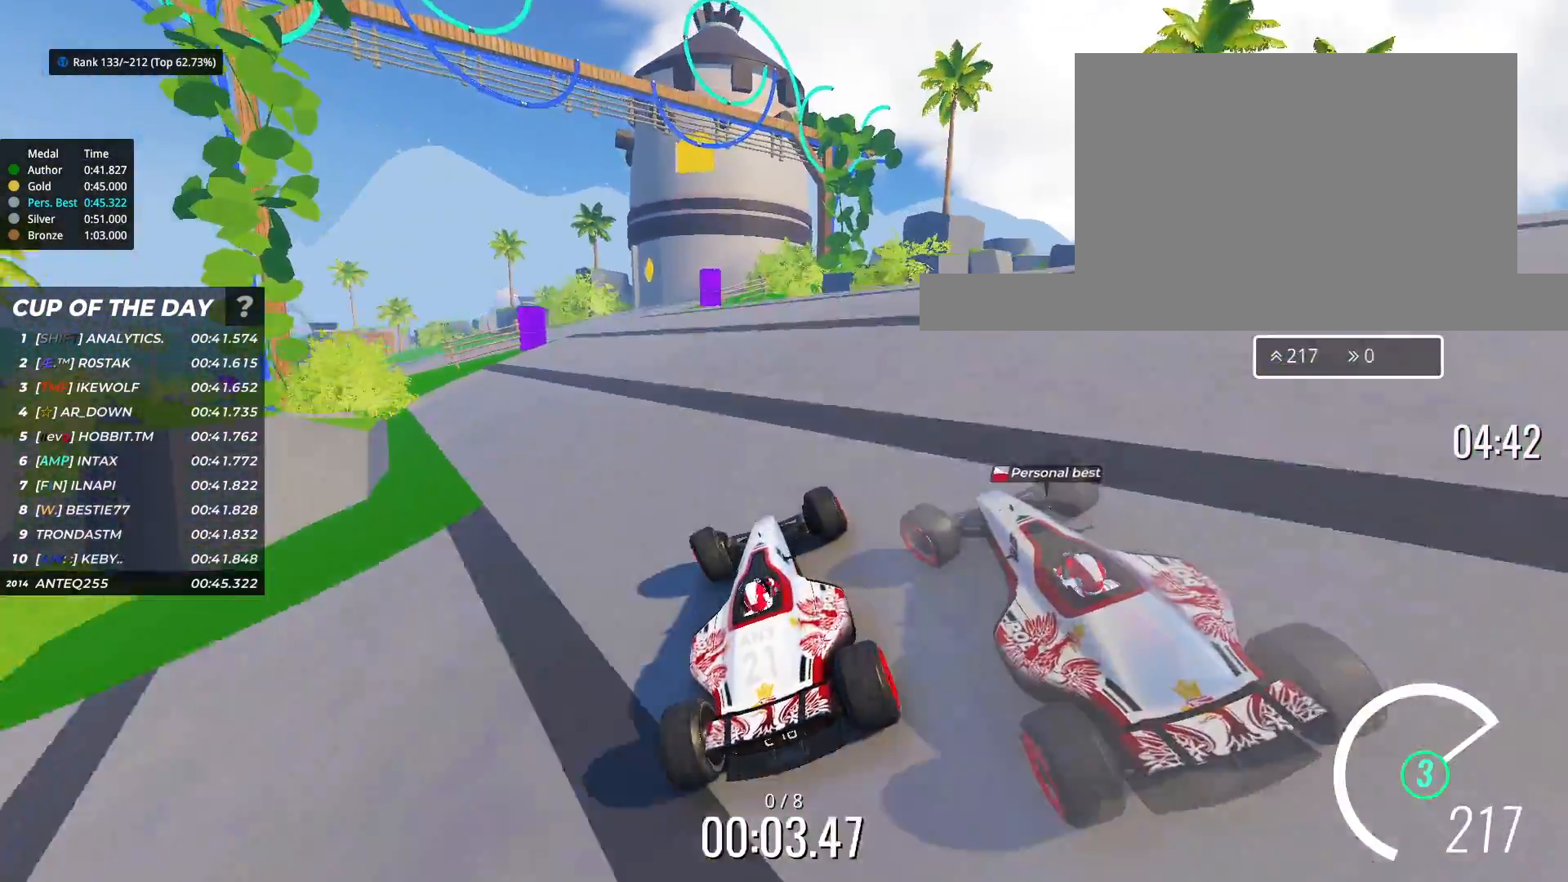
{"keys": ["left", "up"], "events": [[83, "left", "up"], [167, "left", "down"]]}
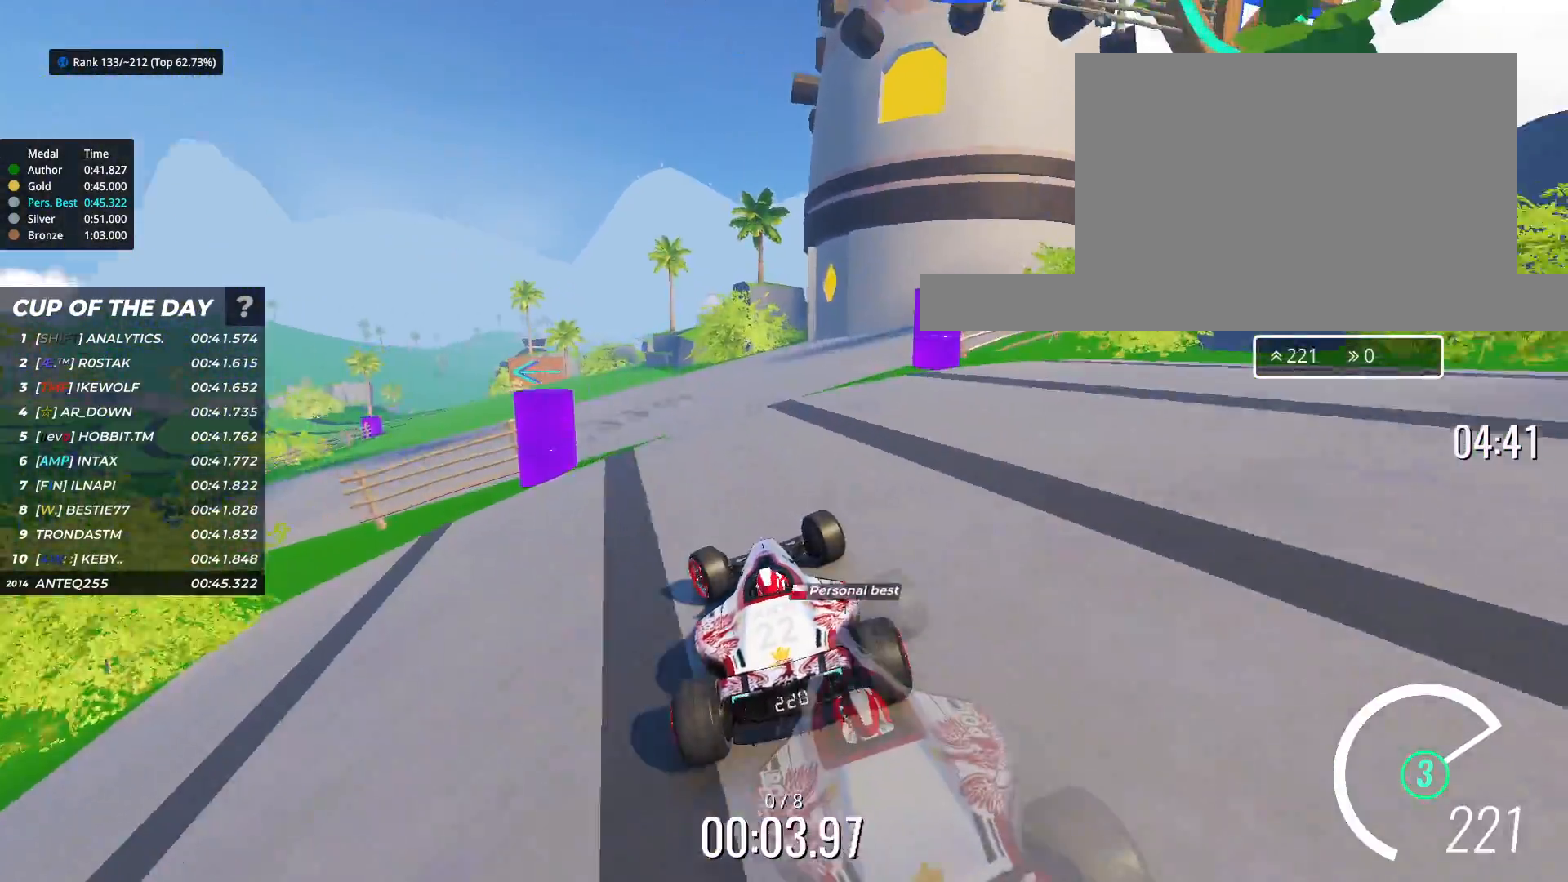
{"keys": ["left", "up"], "events": [[300, "left", "up"], [483, "left", "down"]]}
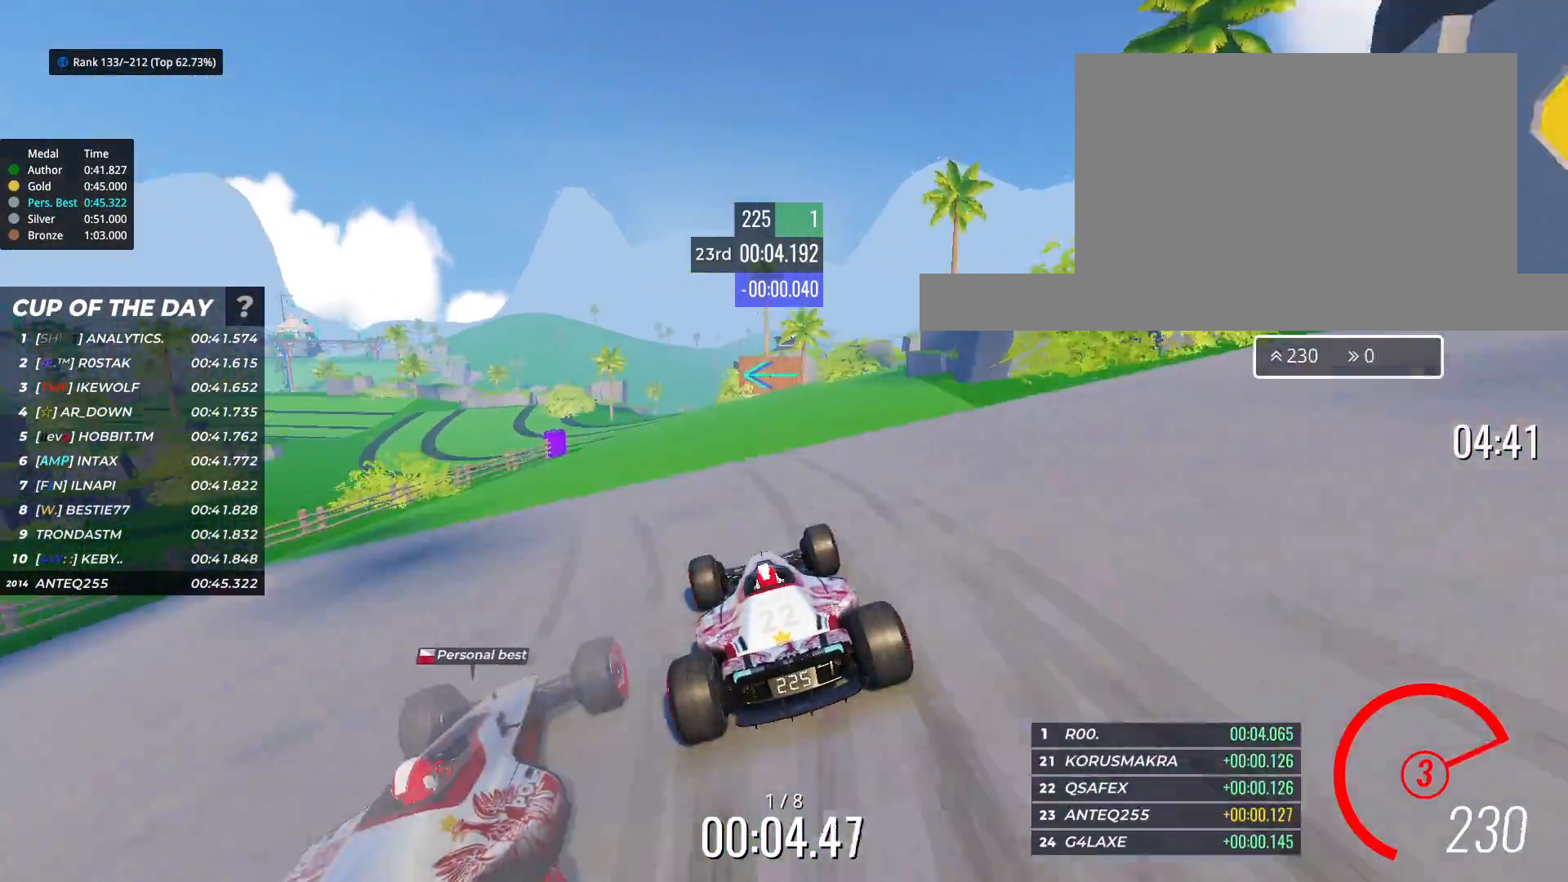
{"keys": ["left", "up"], "events": [[250, "left", "up"], [367, "left", "down"]]}
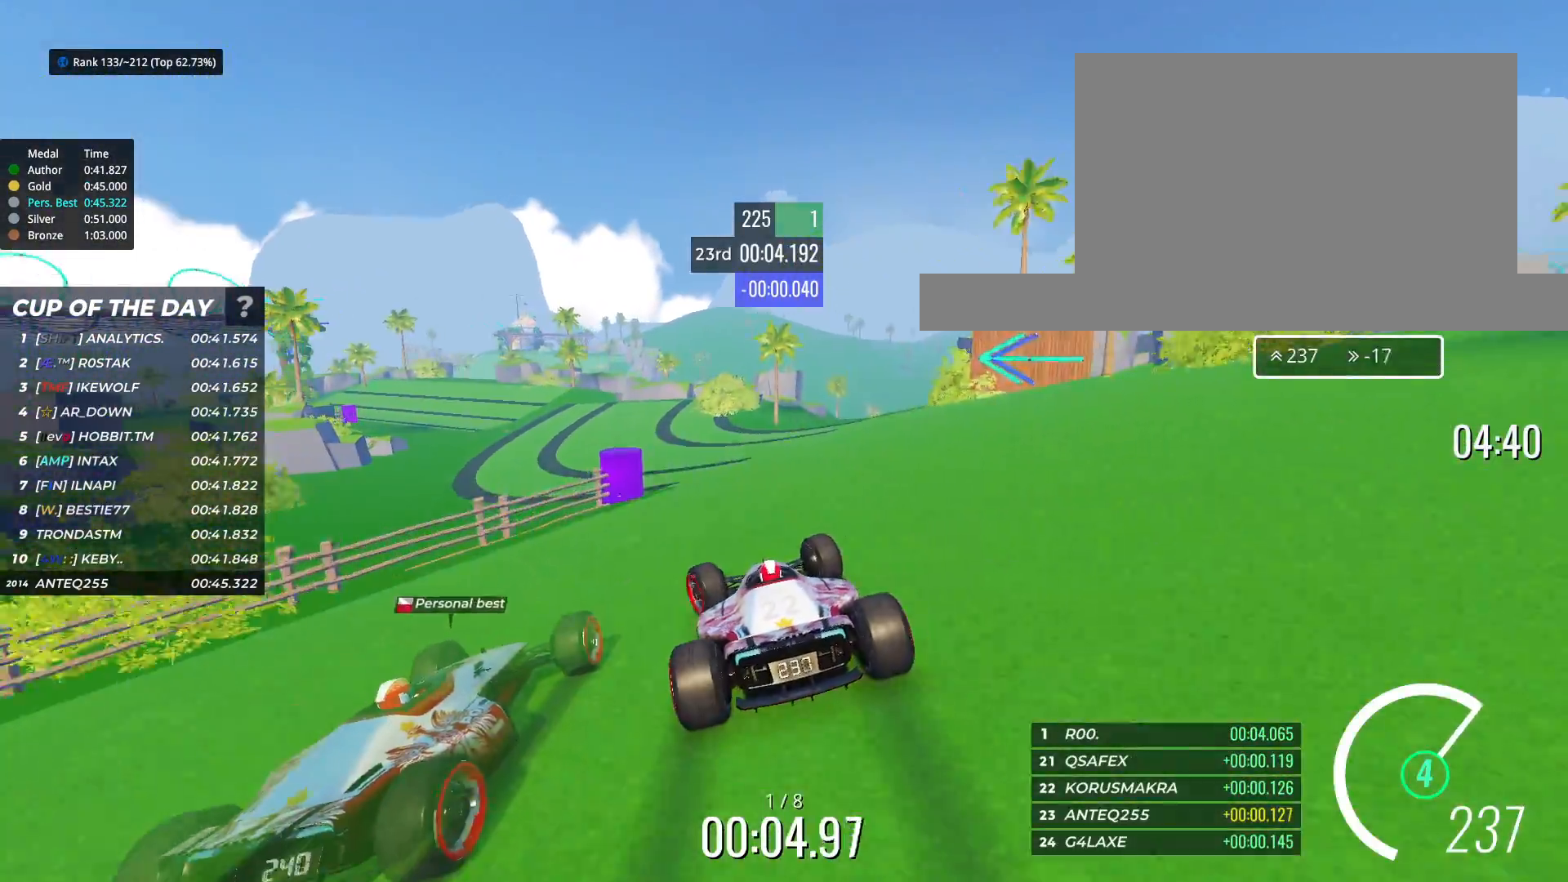
{"keys": ["up"], "events": [[450, "left", "up"]]}
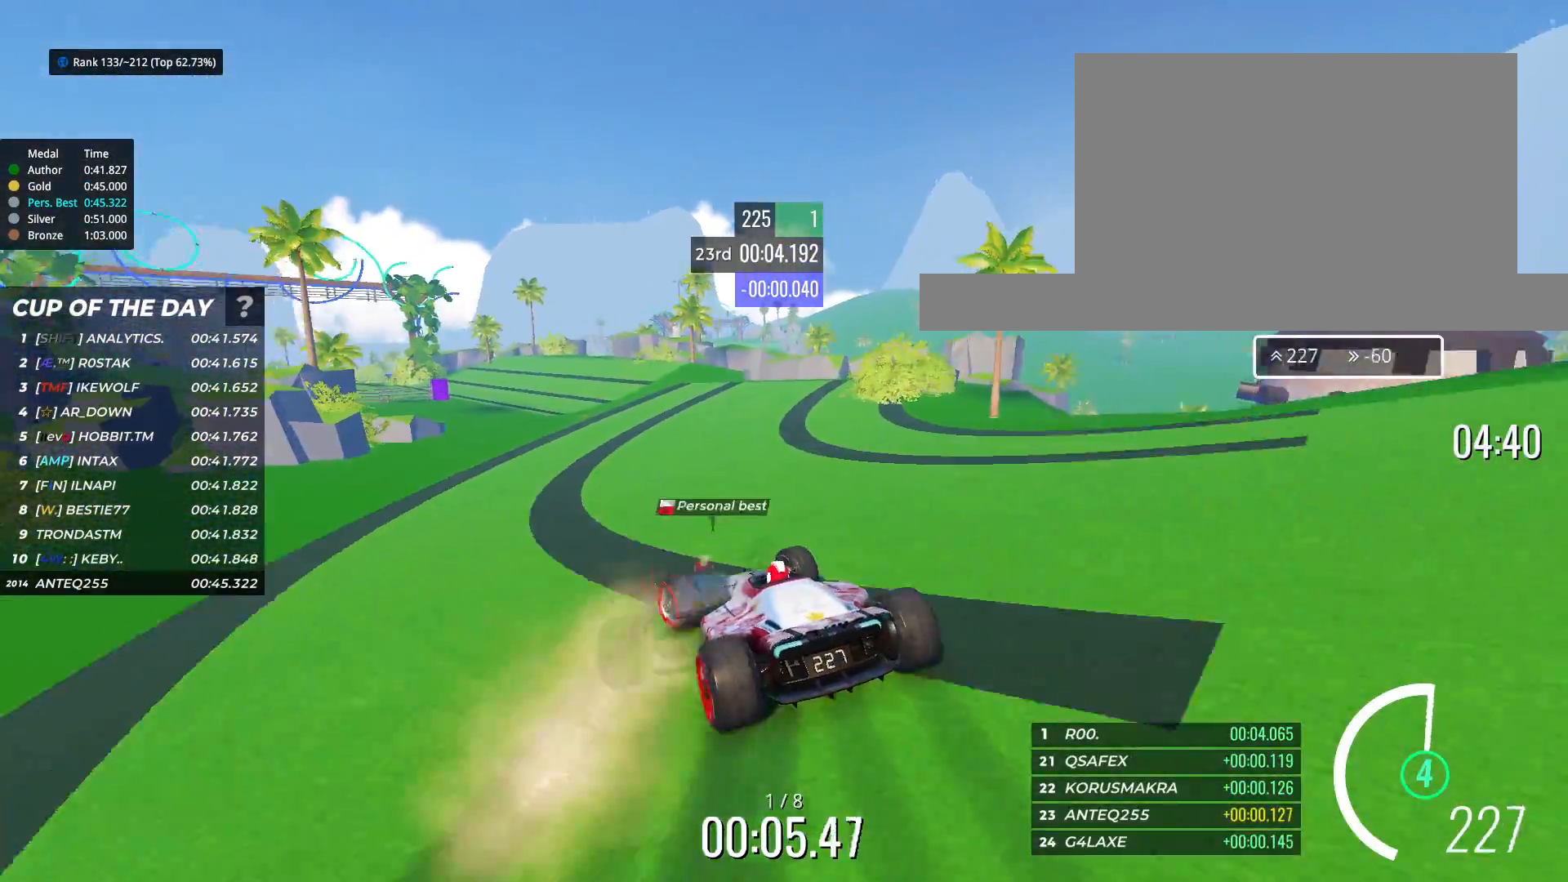
{"keys": ["up"], "events": [[250, "left", "down"], [333, "left", "up"], [417, "left", "down"], [500, "left", "up"]]}
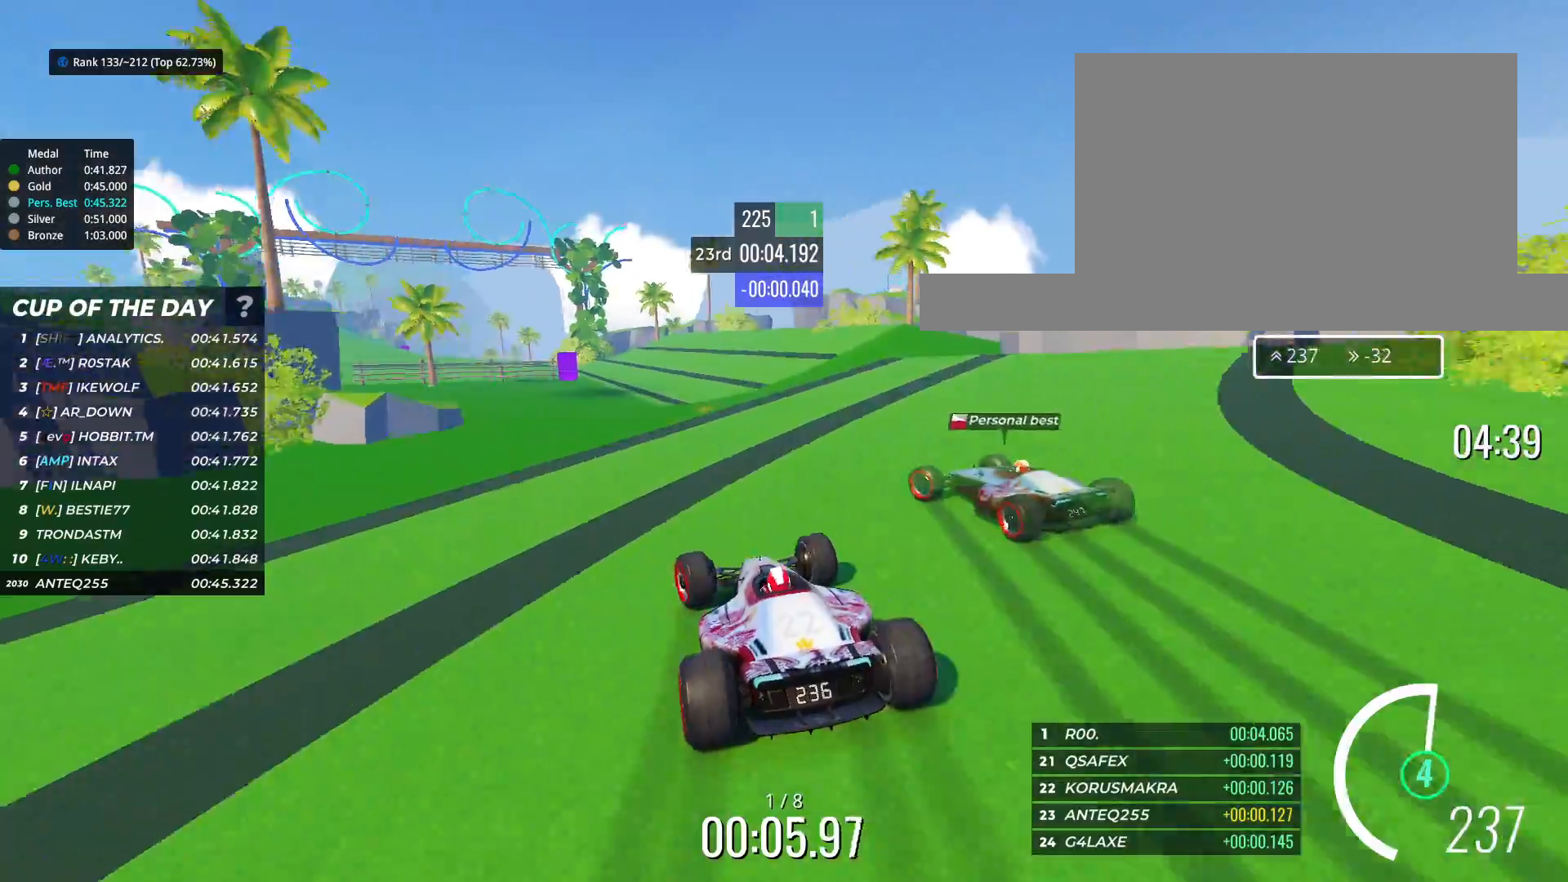
{"keys": ["left", "up"], "events": [[133, "left", "down"], [433, "left", "up"], [483, "left", "down"]]}
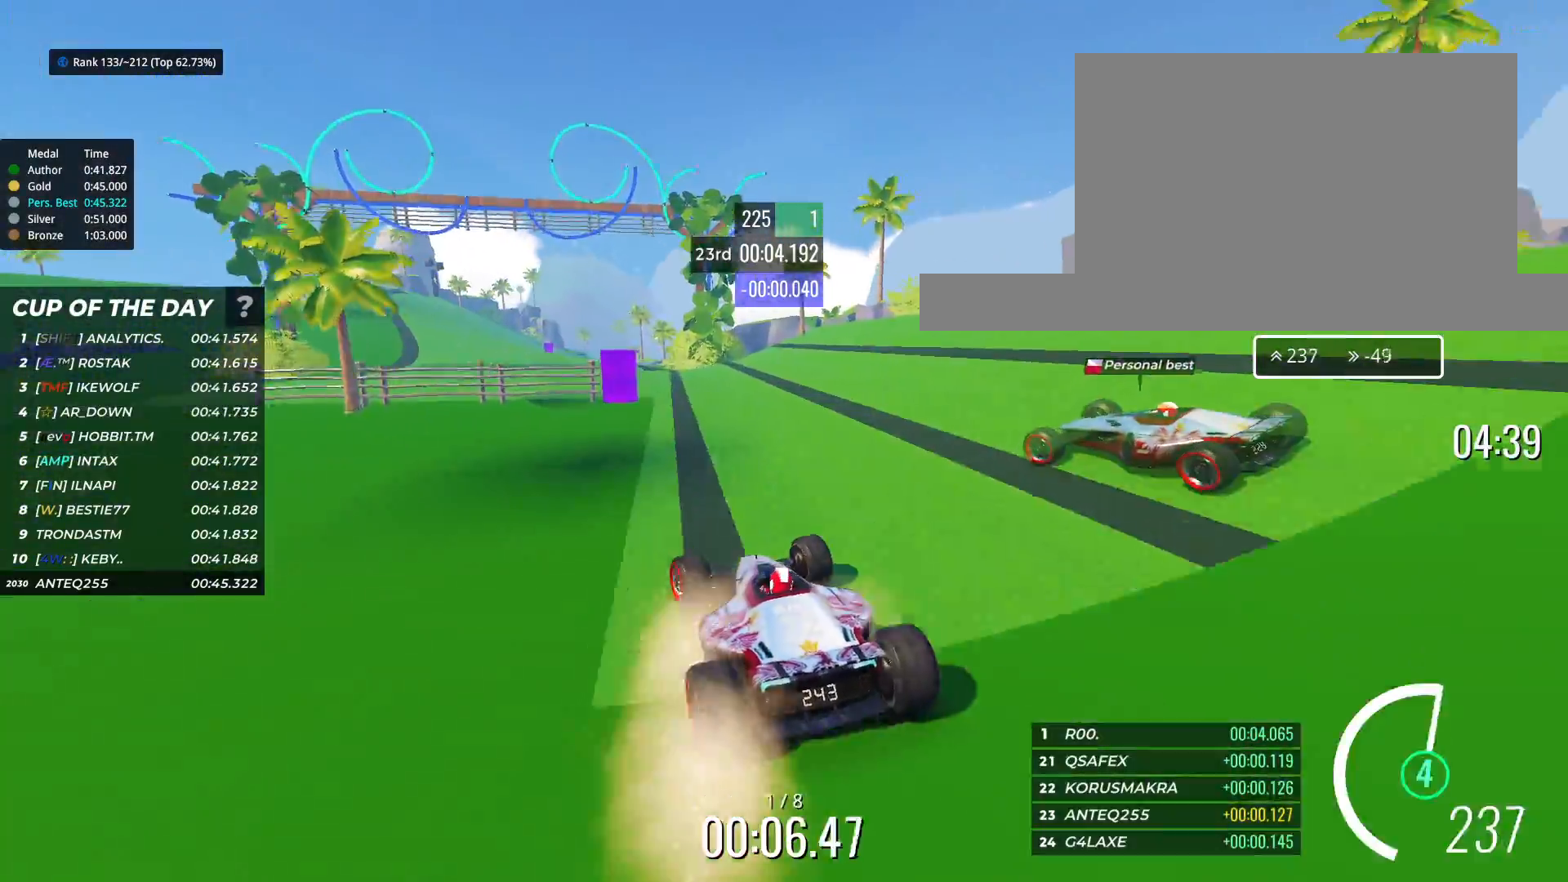
{"keys": ["up"], "events": [[333, "left", "up"]]}
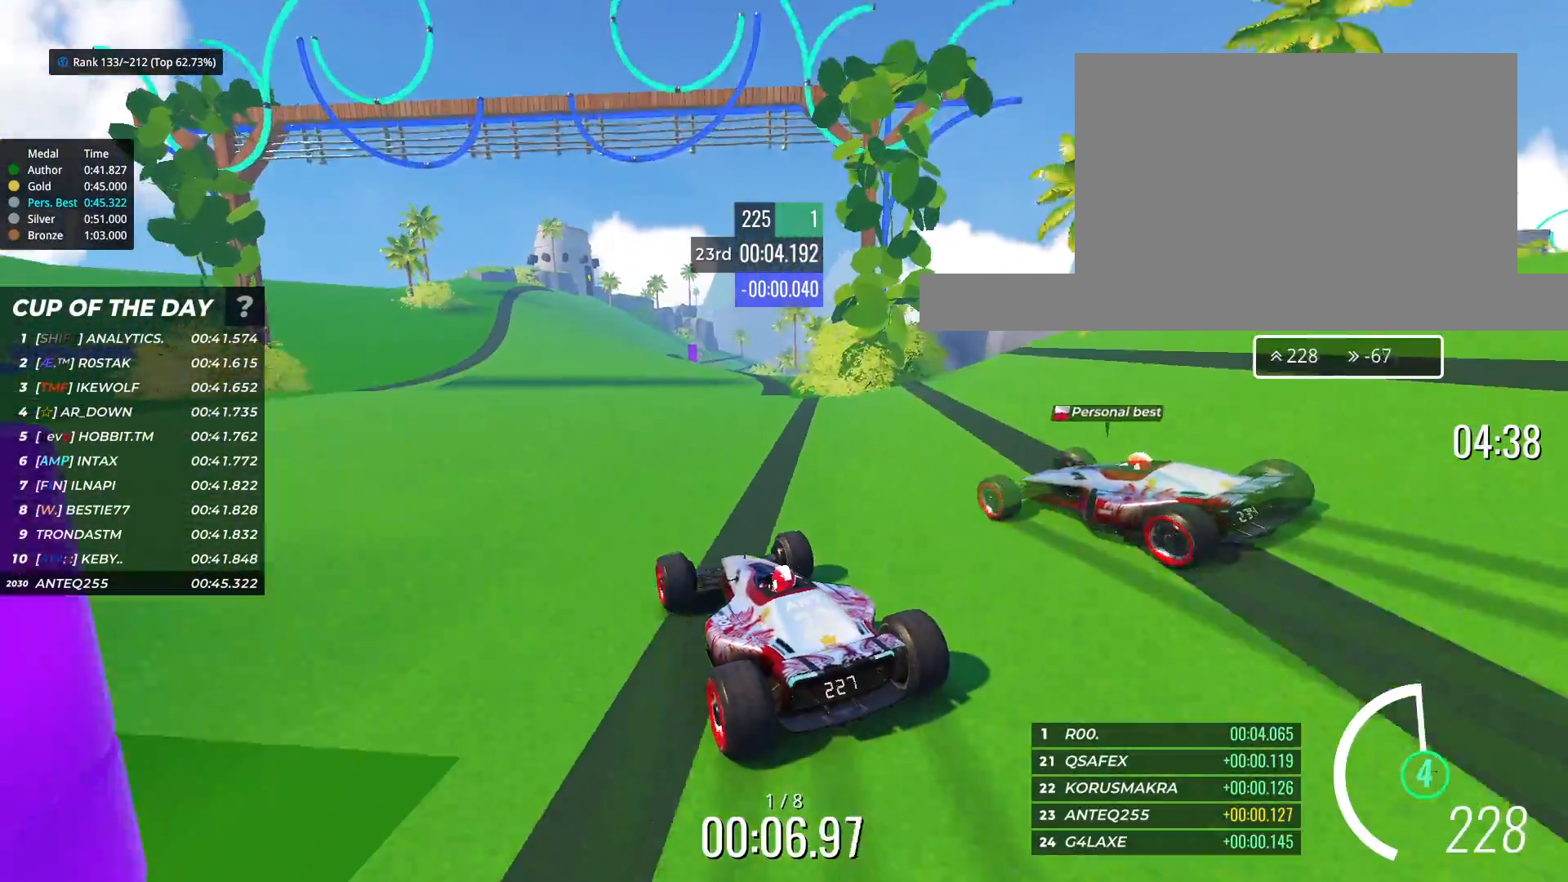
{"keys": ["up"], "events": [[133, "right", "down"], [217, "right", "up"], [367, "left", "down"], [467, "left", "up"]]}
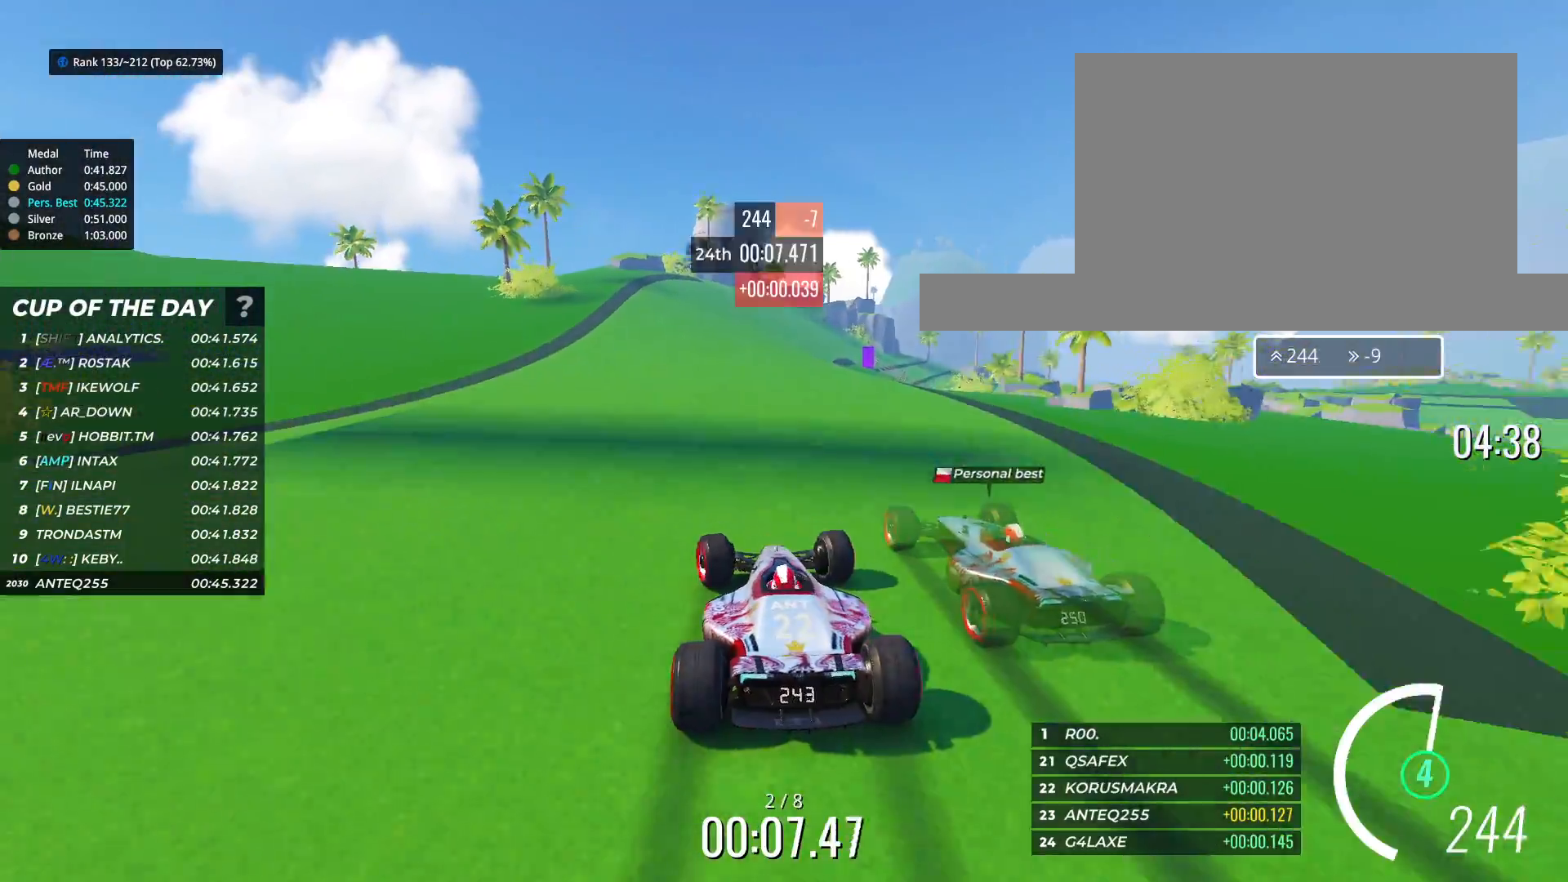
{"keys": ["right", "up"], "events": [[267, "right", "down"]]}
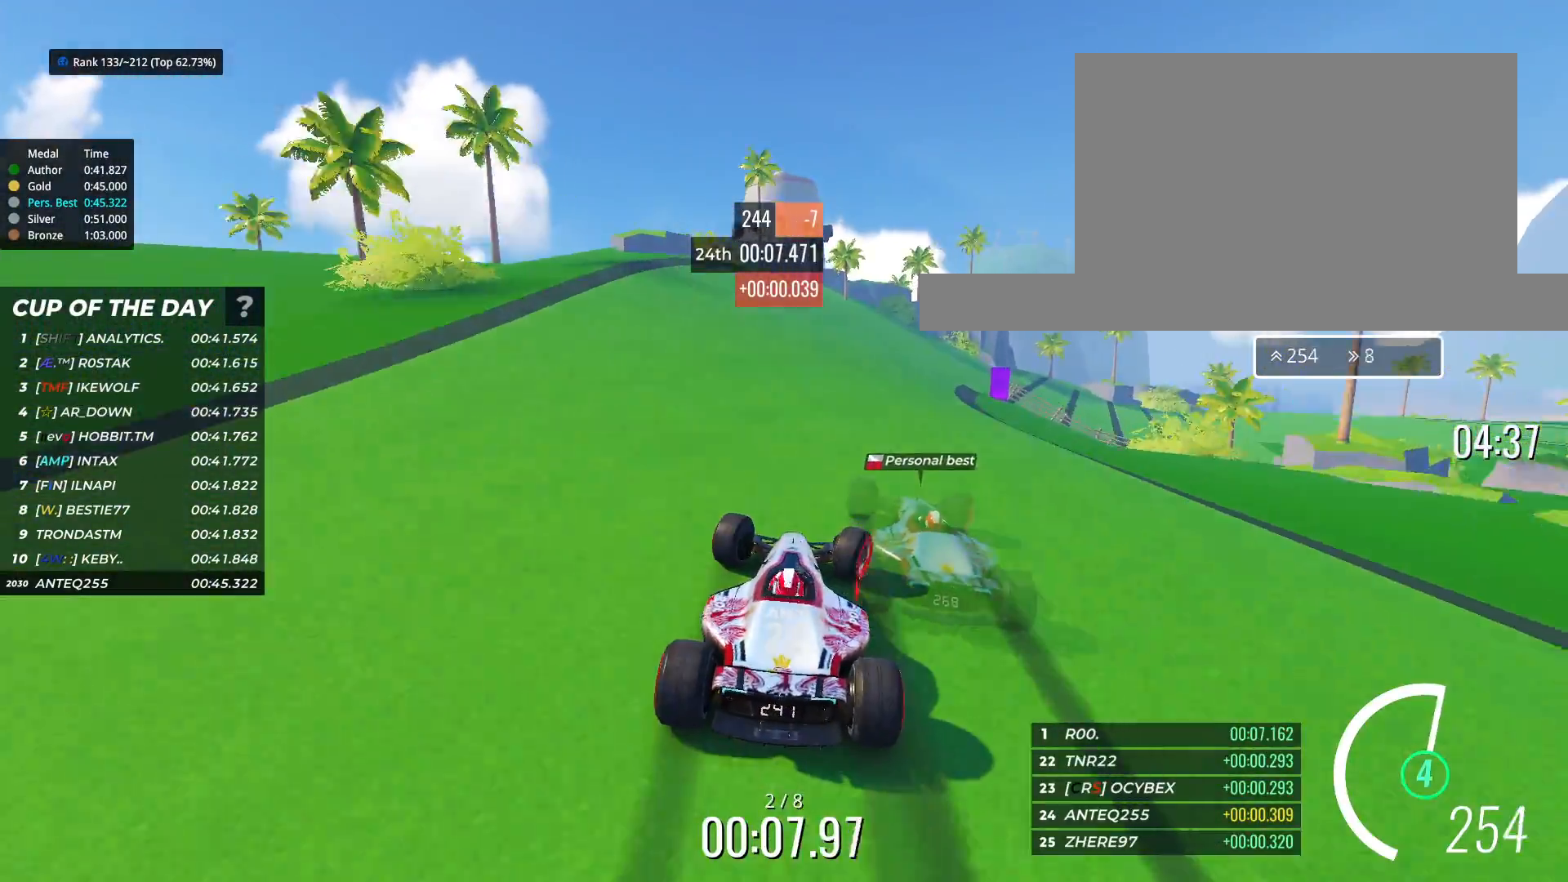
{"keys": ["right", "up"], "events": []}
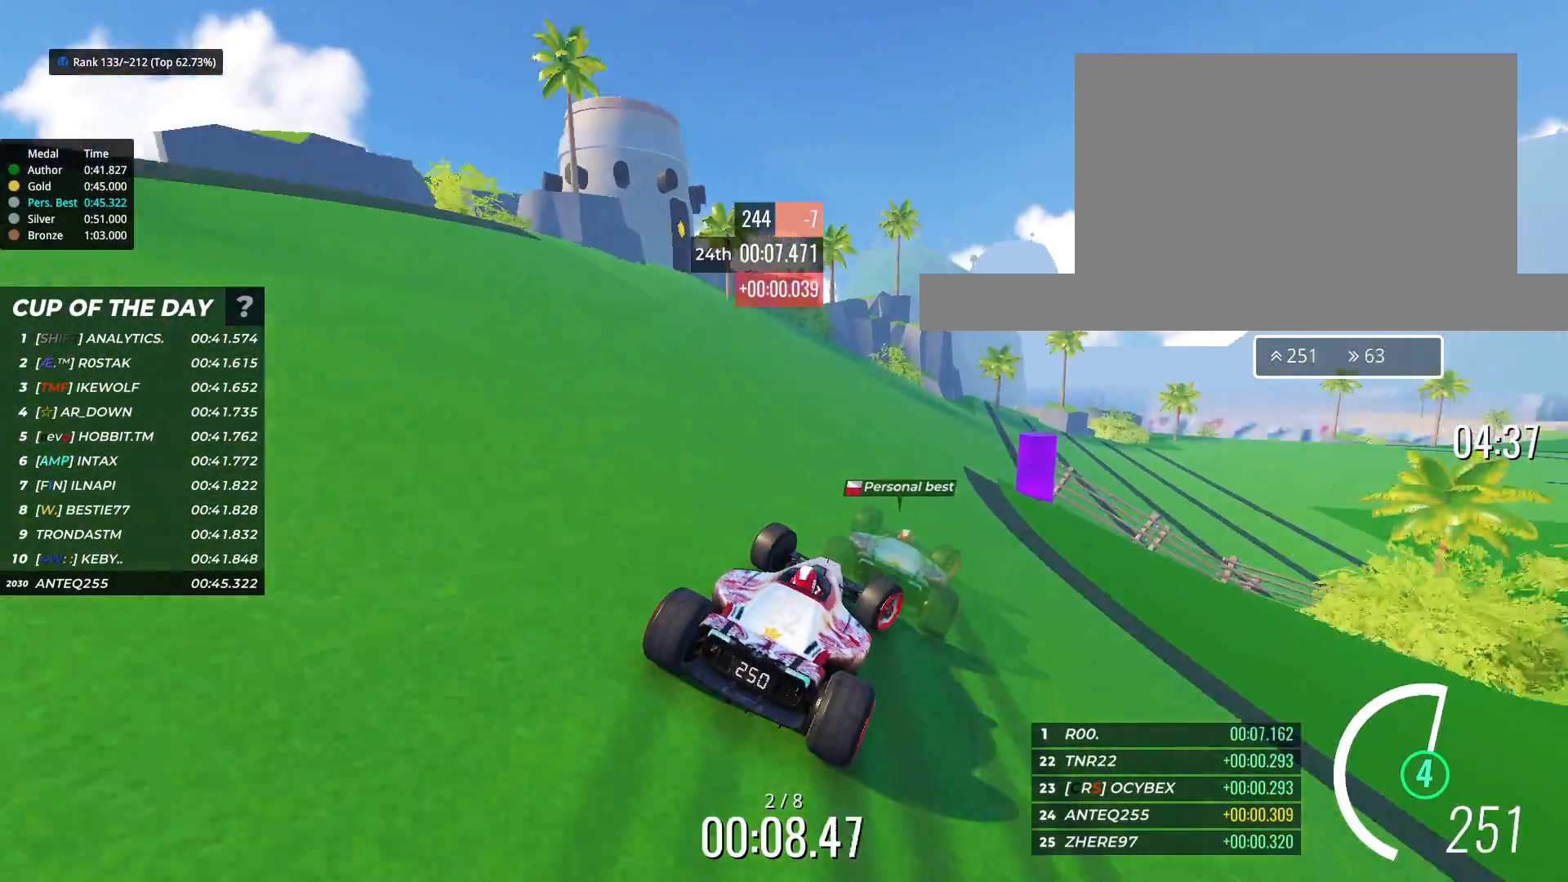
{"keys": ["right", "up"], "events": []}
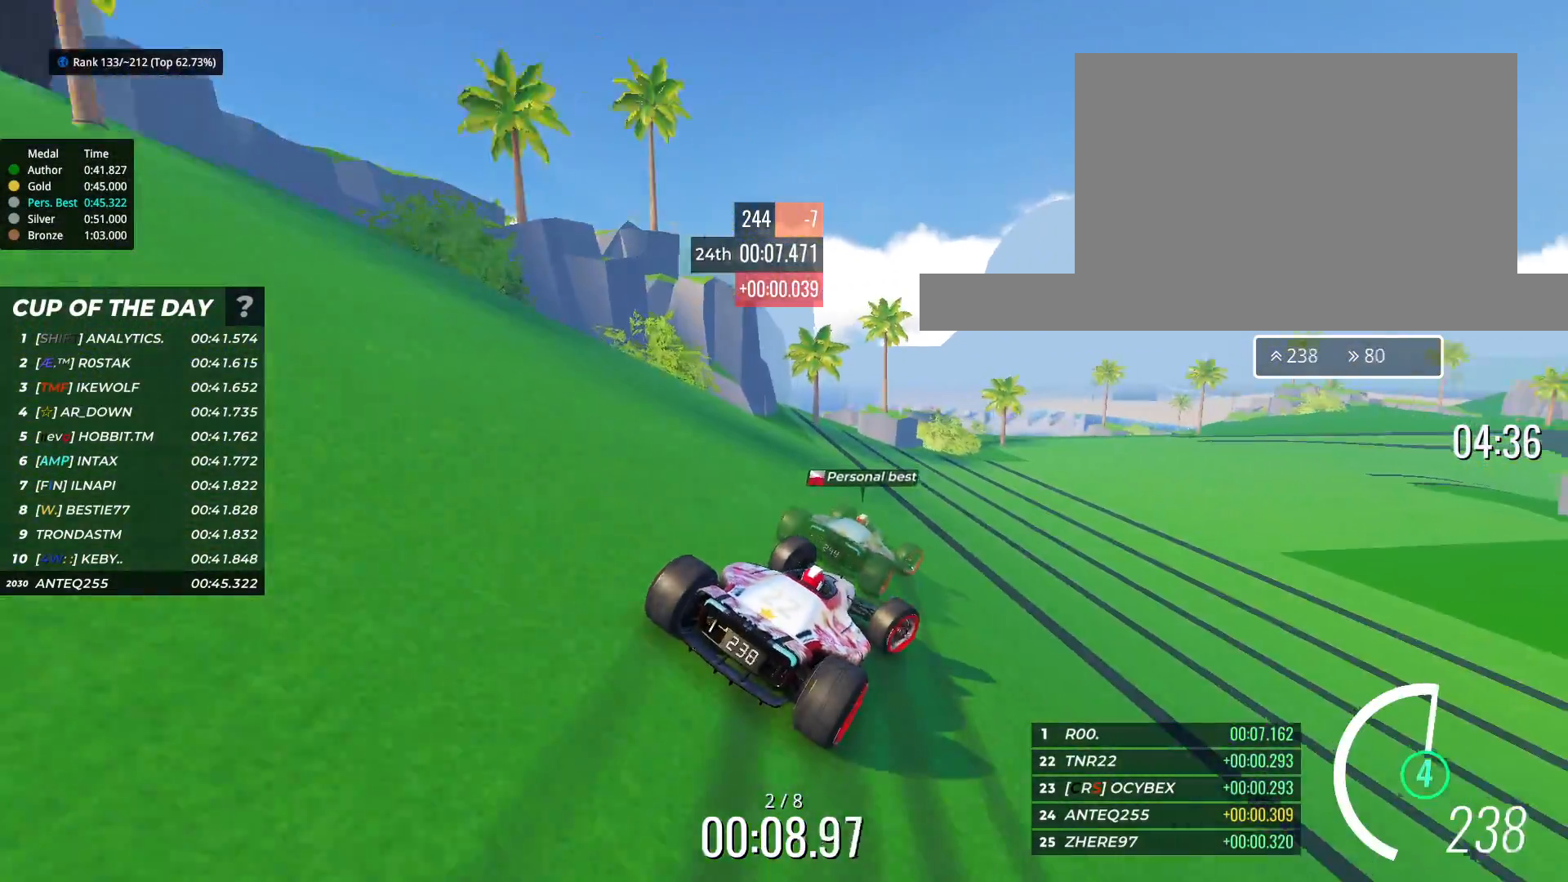
{"keys": ["up"], "events": [[250, "right", "up"]]}
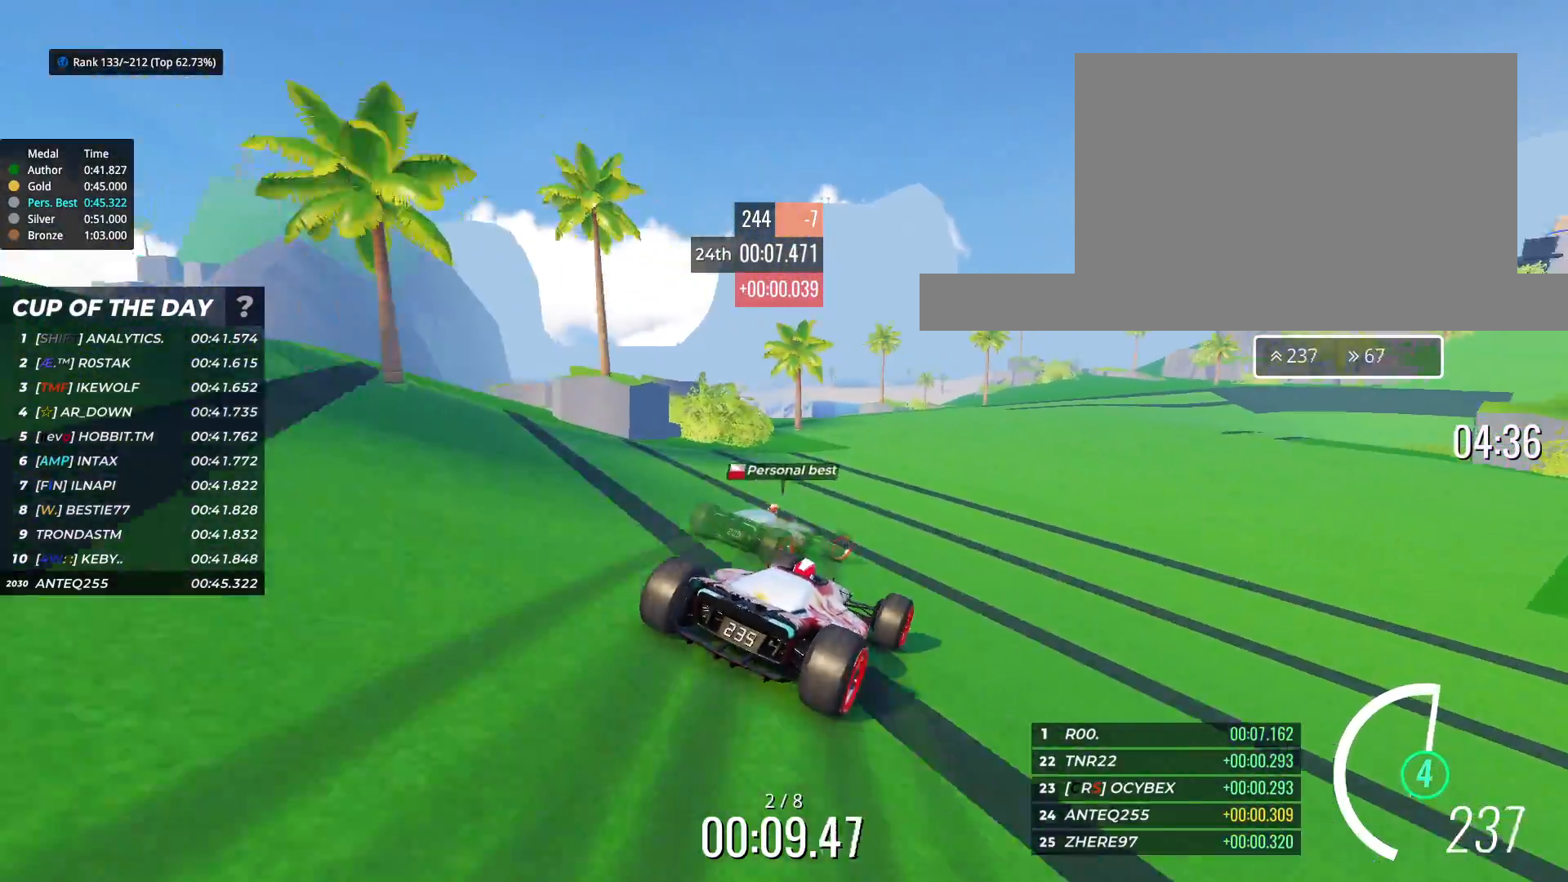
{"keys": ["right", "up"], "events": [[33, "right", "down"], [217, "right", "up"], [433, "right", "down"]]}
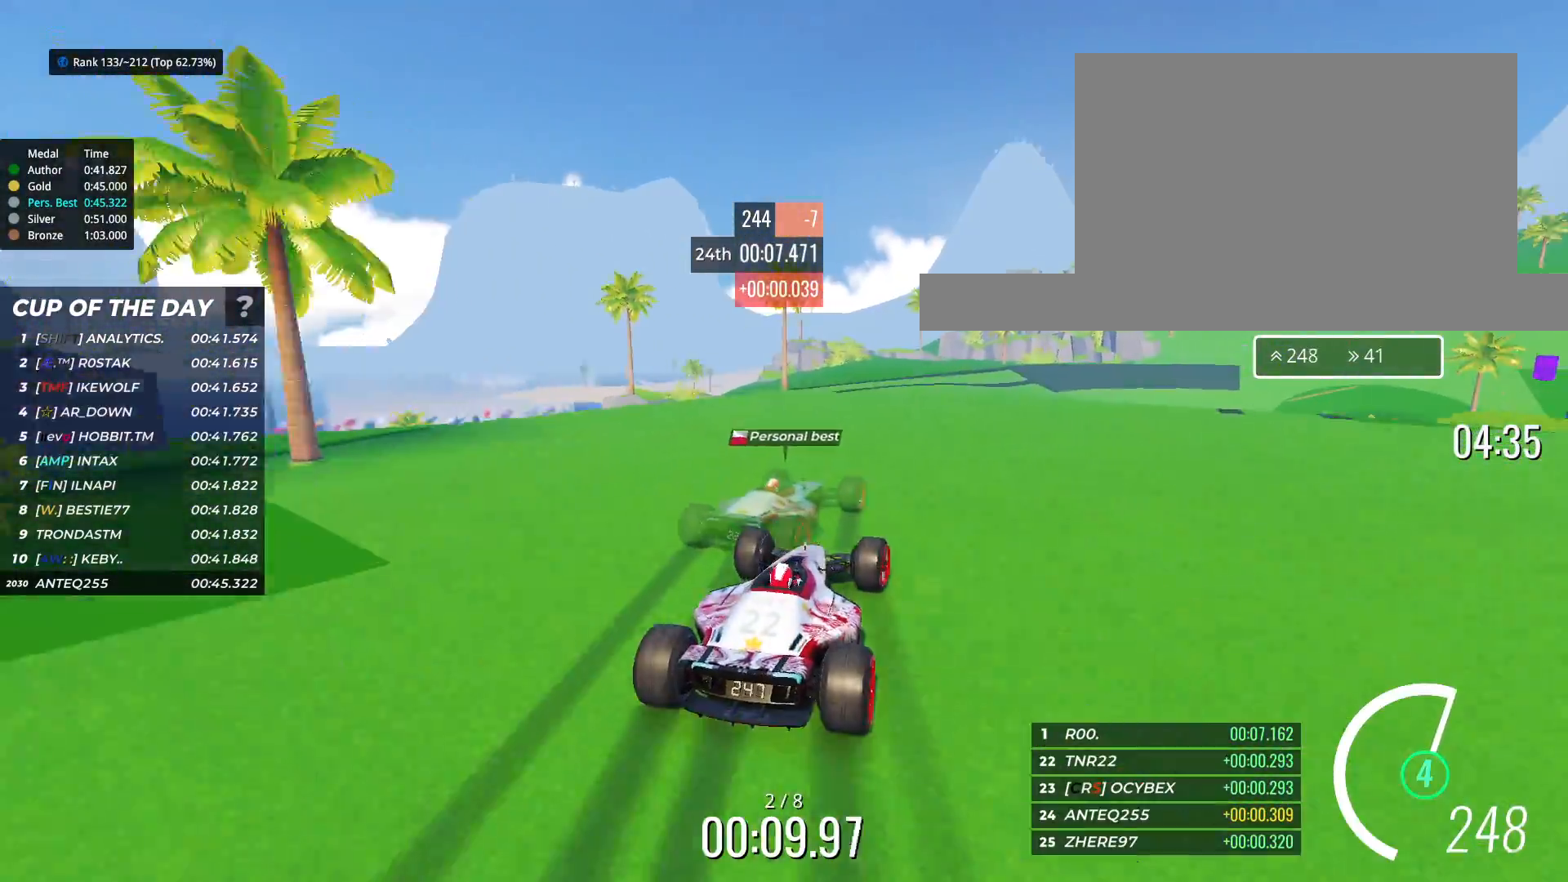
{"keys": ["up"], "events": [[450, "right", "up"]]}
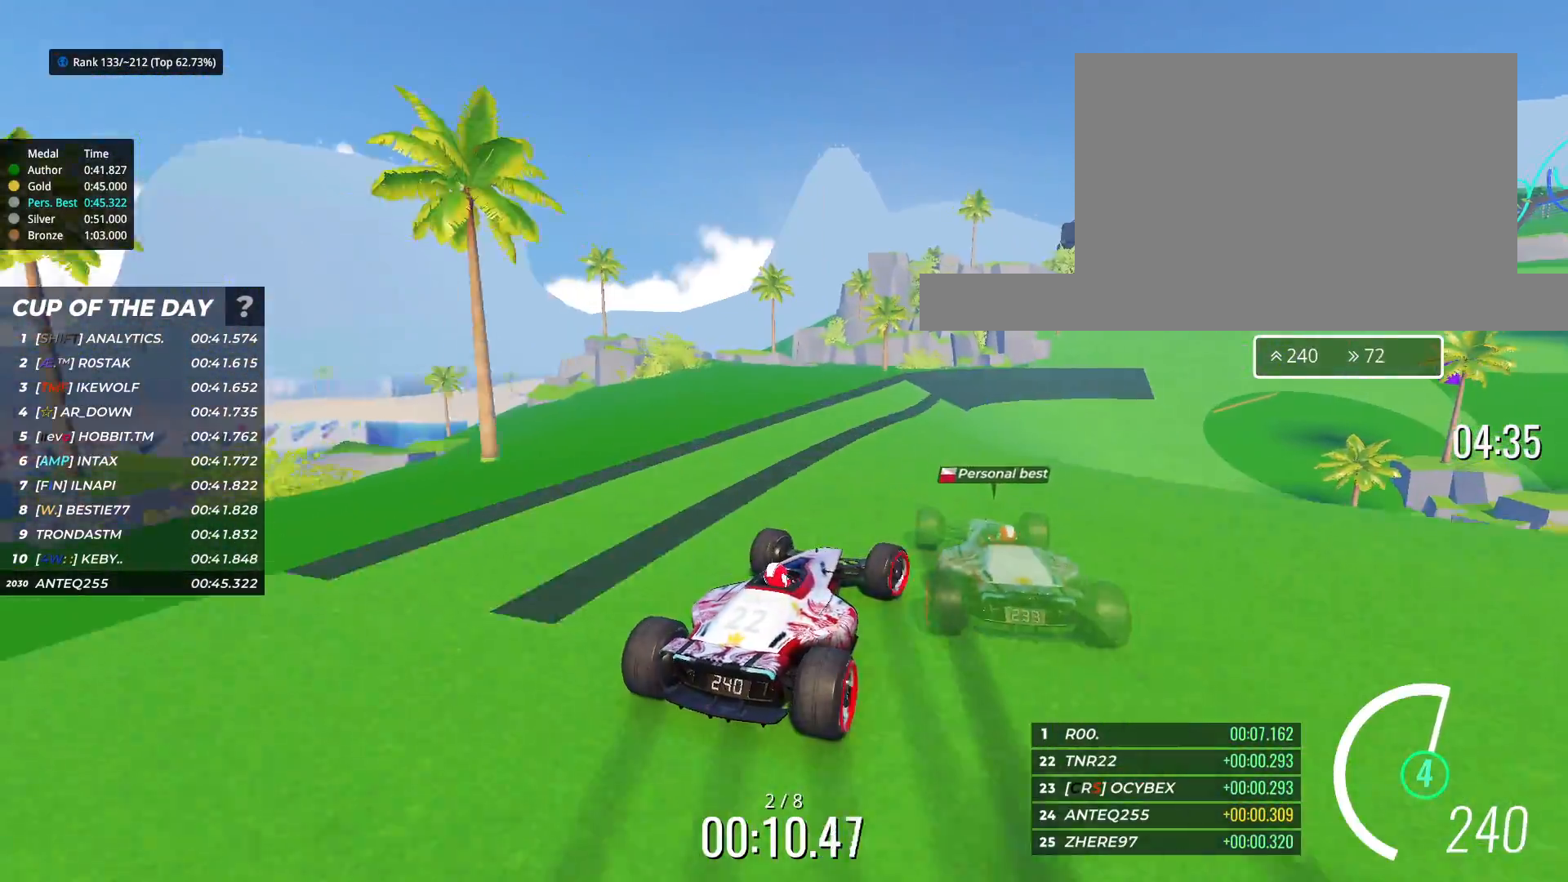
{"keys": ["up"], "events": [[50, "right", "down"], [267, "right", "up"], [317, "right", "down"], [450, "right", "up"]]}
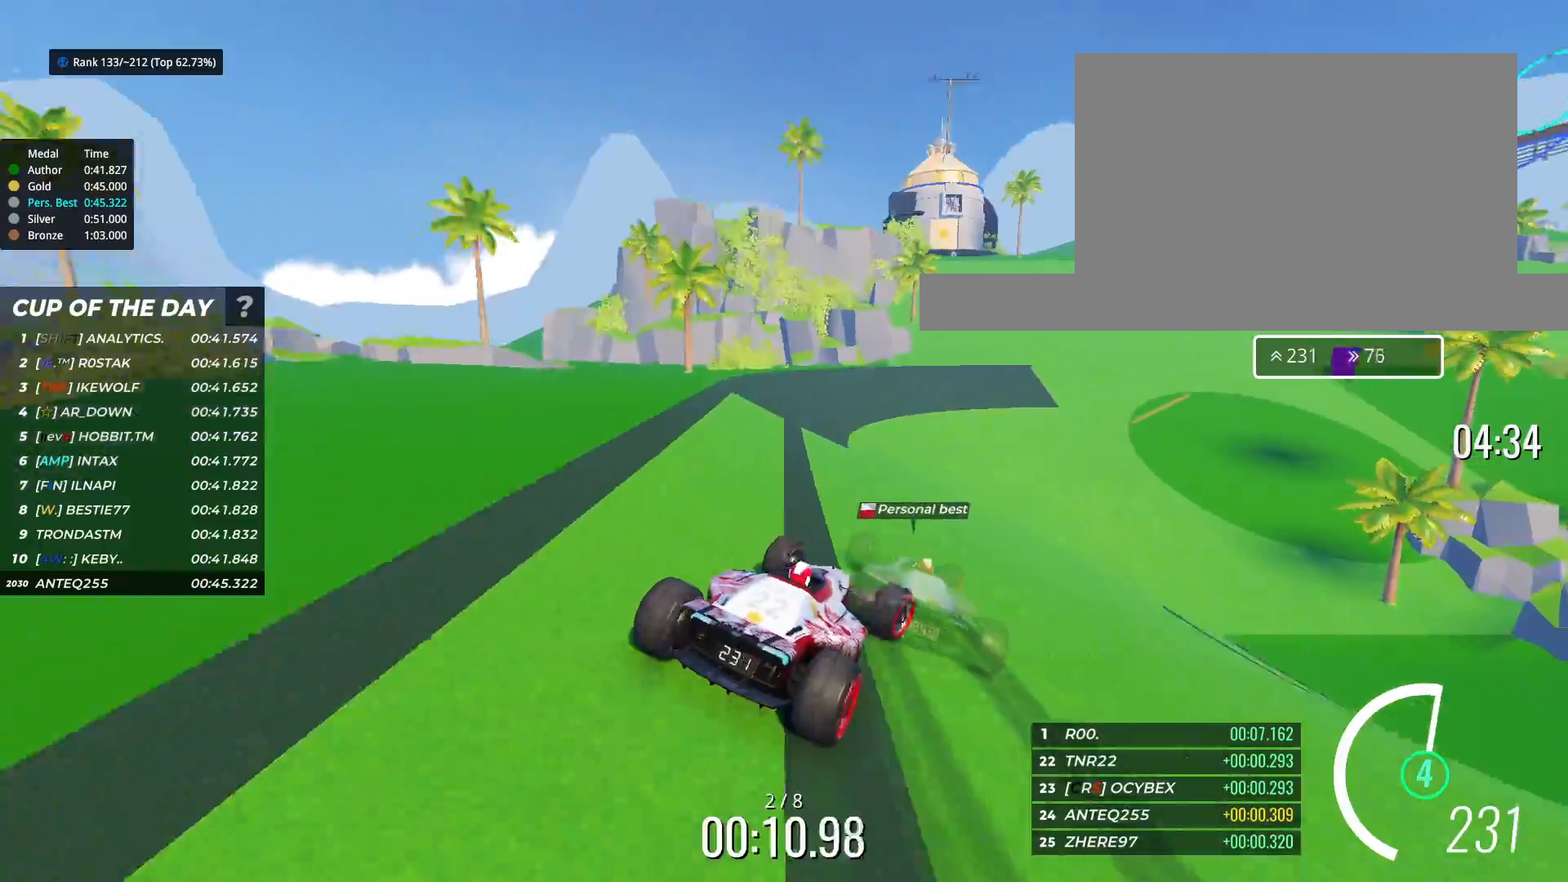
{"keys": ["right", "up"], "events": [[417, "right", "down"]]}
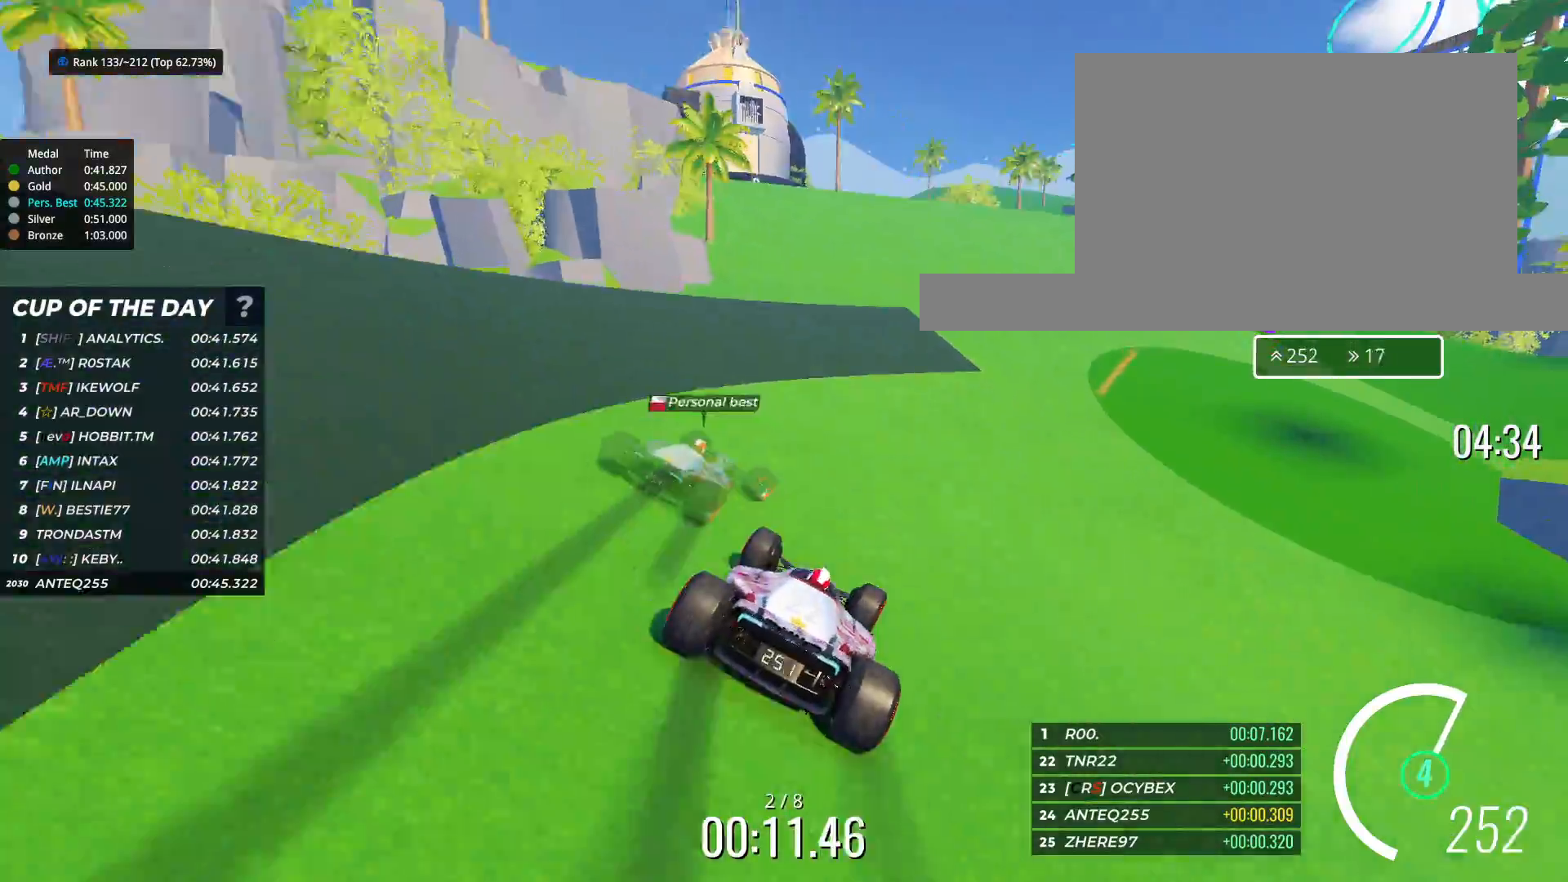
{"keys": ["right", "up"], "events": [[333, "right", "up"], [433, "right", "down"]]}